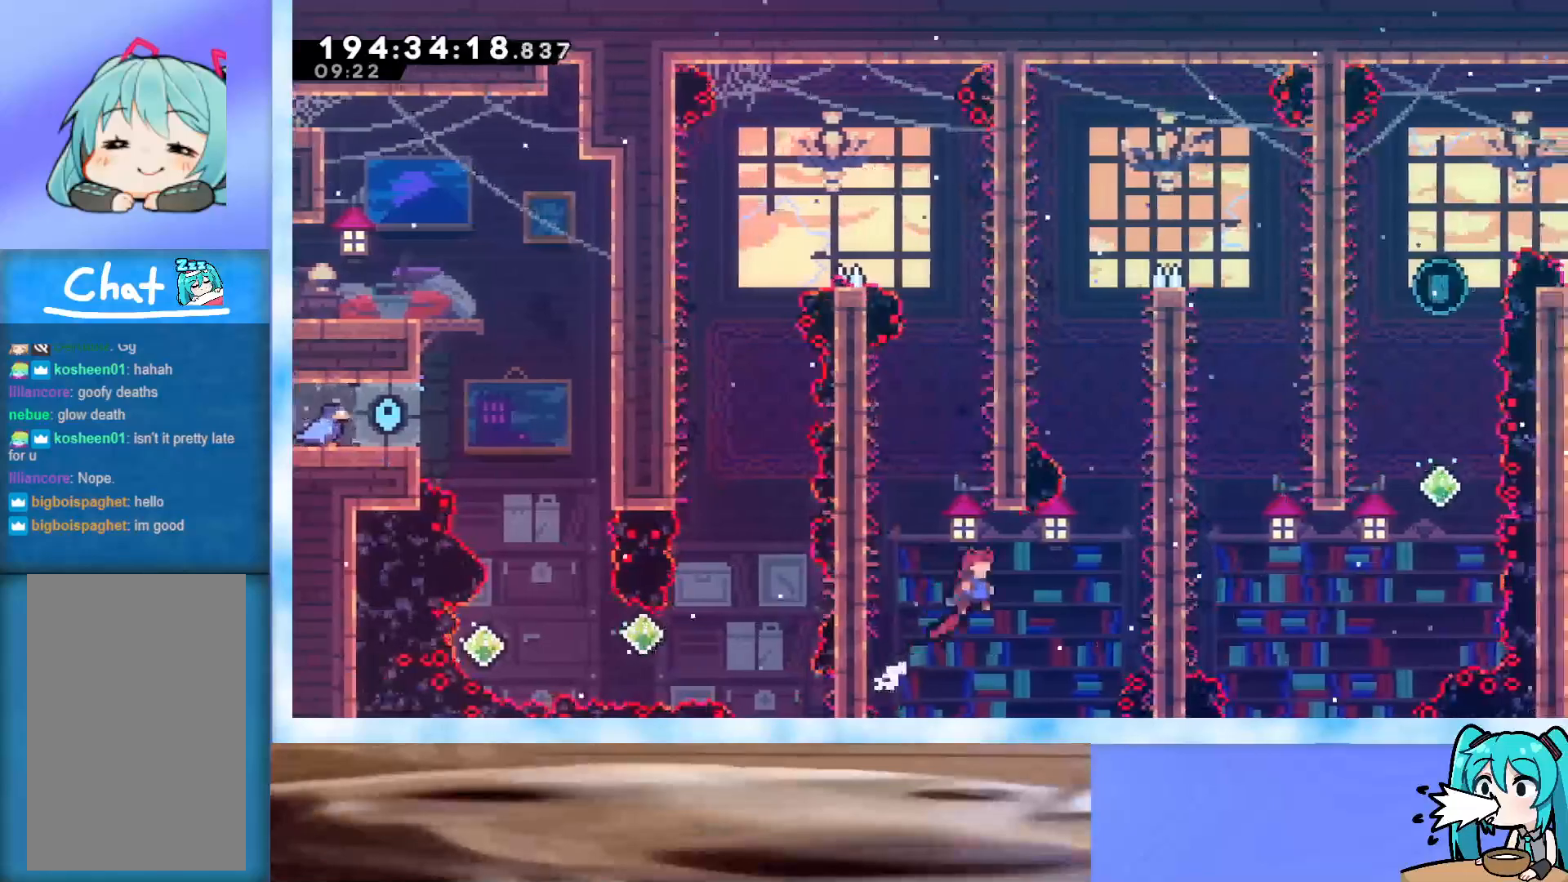
Gameplay with keyboard; each line is a JSON object with the keys held at the frame after it. "events" lists presses ("down") and releases ("up") of "dash", "demo", "down", "grab", "j2", "jump", "left", "pause", "right" and "up" between this image and that frame as [ms after this image, input, new state], when the widget could be followed in between. No other keys are recorded. Mouse input is not recorded. Key names are as the overlay labels them; some are game actions (e.g. jump) rather than physical keys.
{"keys": ["grab", "jump", "right", "up"], "events": []}
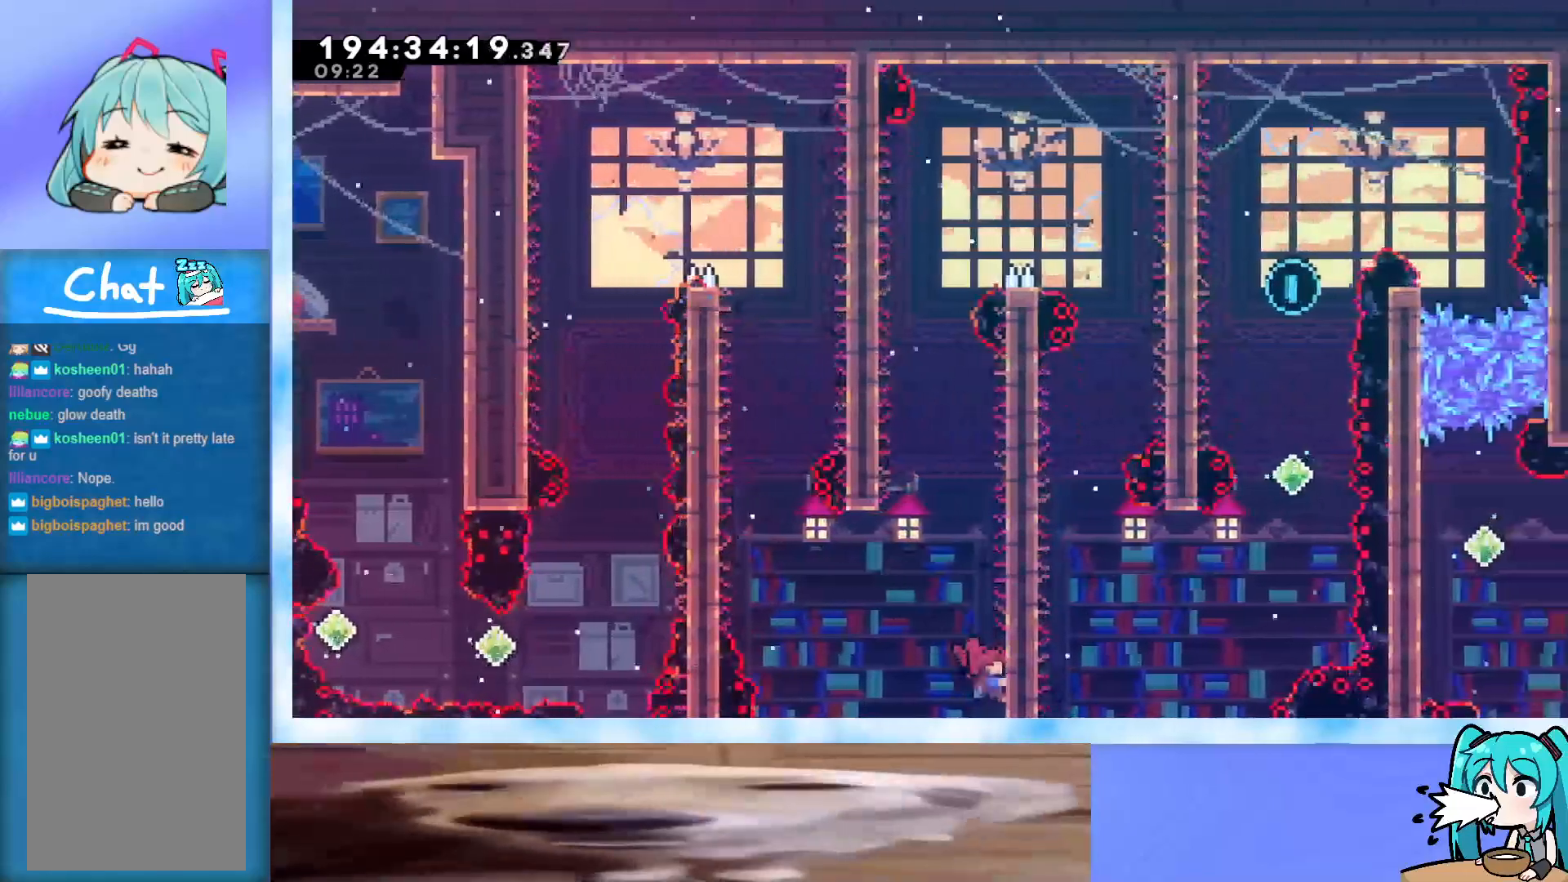
{"keys": ["grab", "jump", "right"], "events": [[17, "jump", "up"], [117, "right", "up"], [167, "up", "up"], [200, "grab", "up"], [250, "jump", "down"], [300, "grab", "down"], [400, "right", "down"]]}
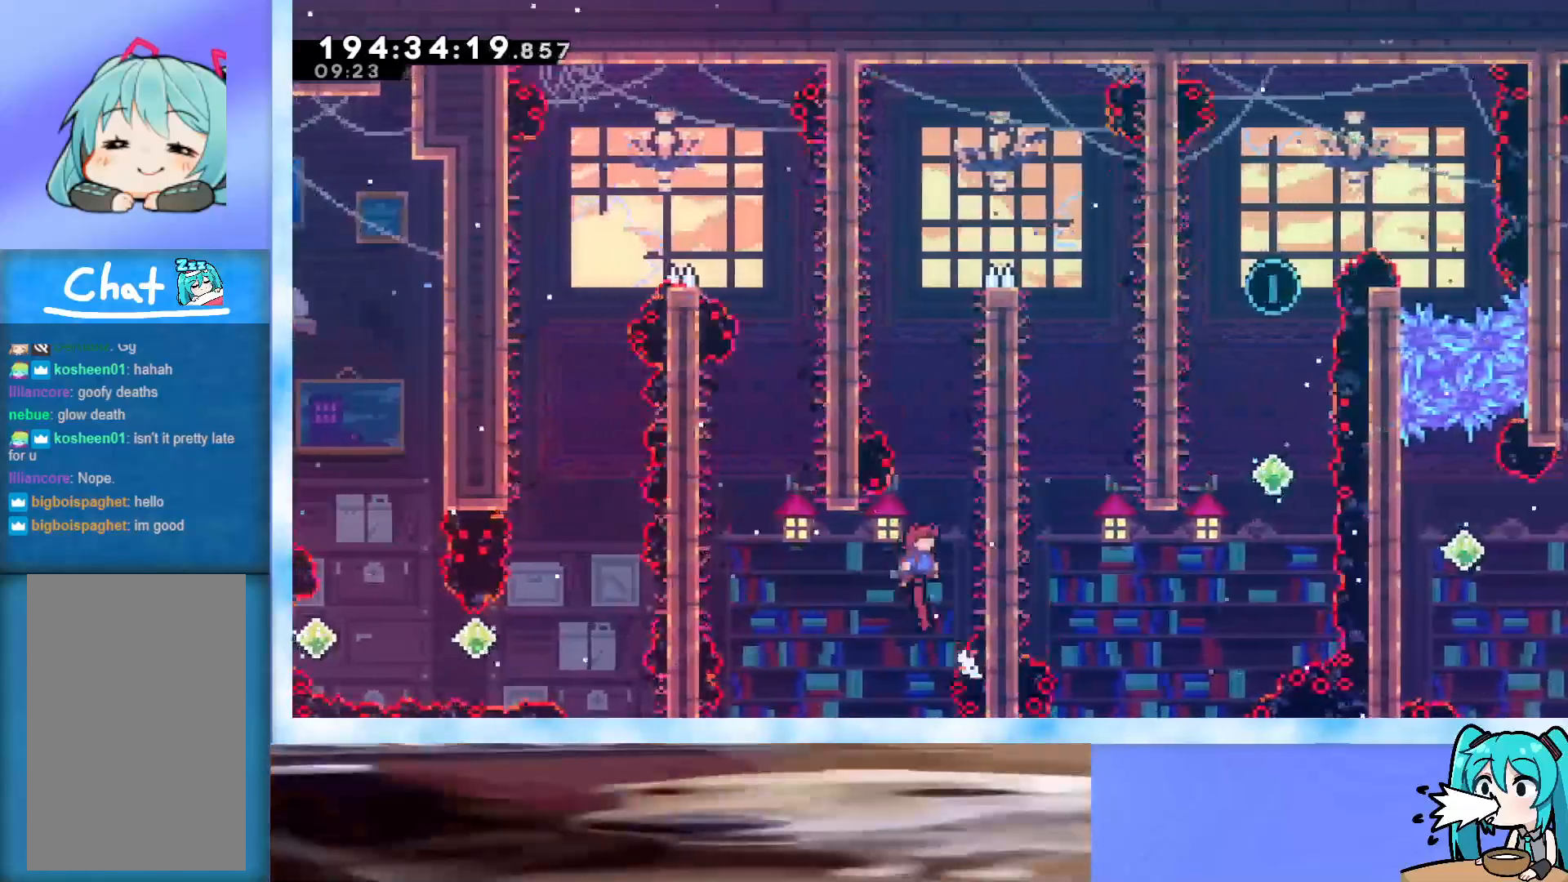
{"keys": ["grab", "jump", "right"], "events": [[217, "grab", "up"], [217, "jump", "up"], [217, "right", "up"], [267, "jump", "down"], [317, "grab", "down"], [500, "right", "down"]]}
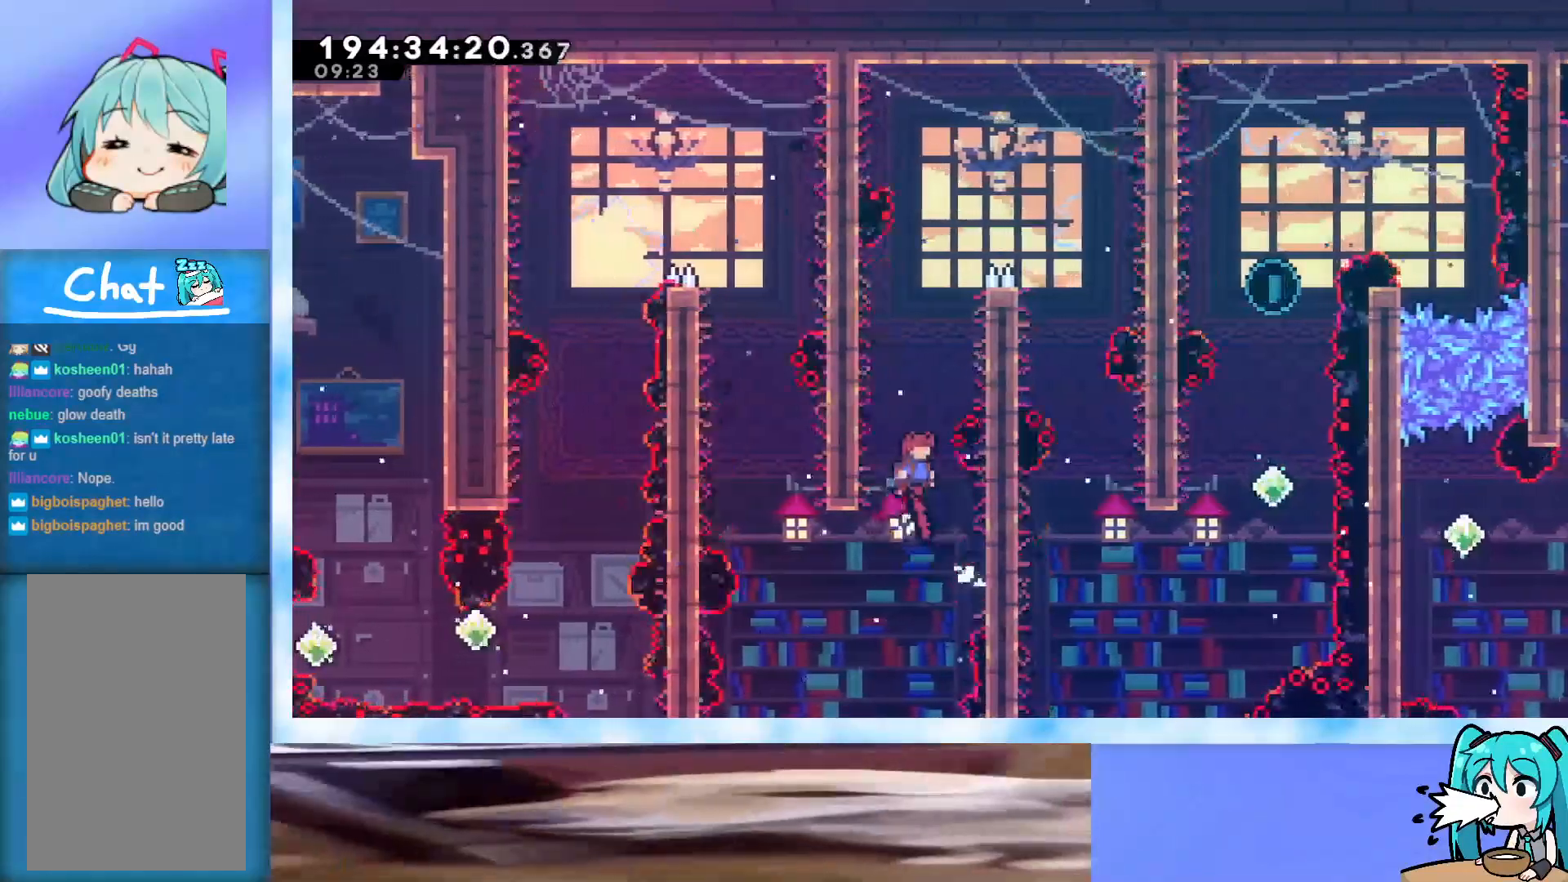
{"keys": ["grab", "jump", "right"], "events": [[233, "right", "up"], [283, "grab", "up"], [283, "jump", "up"], [333, "jump", "down"], [383, "grab", "down"], [483, "right", "down"]]}
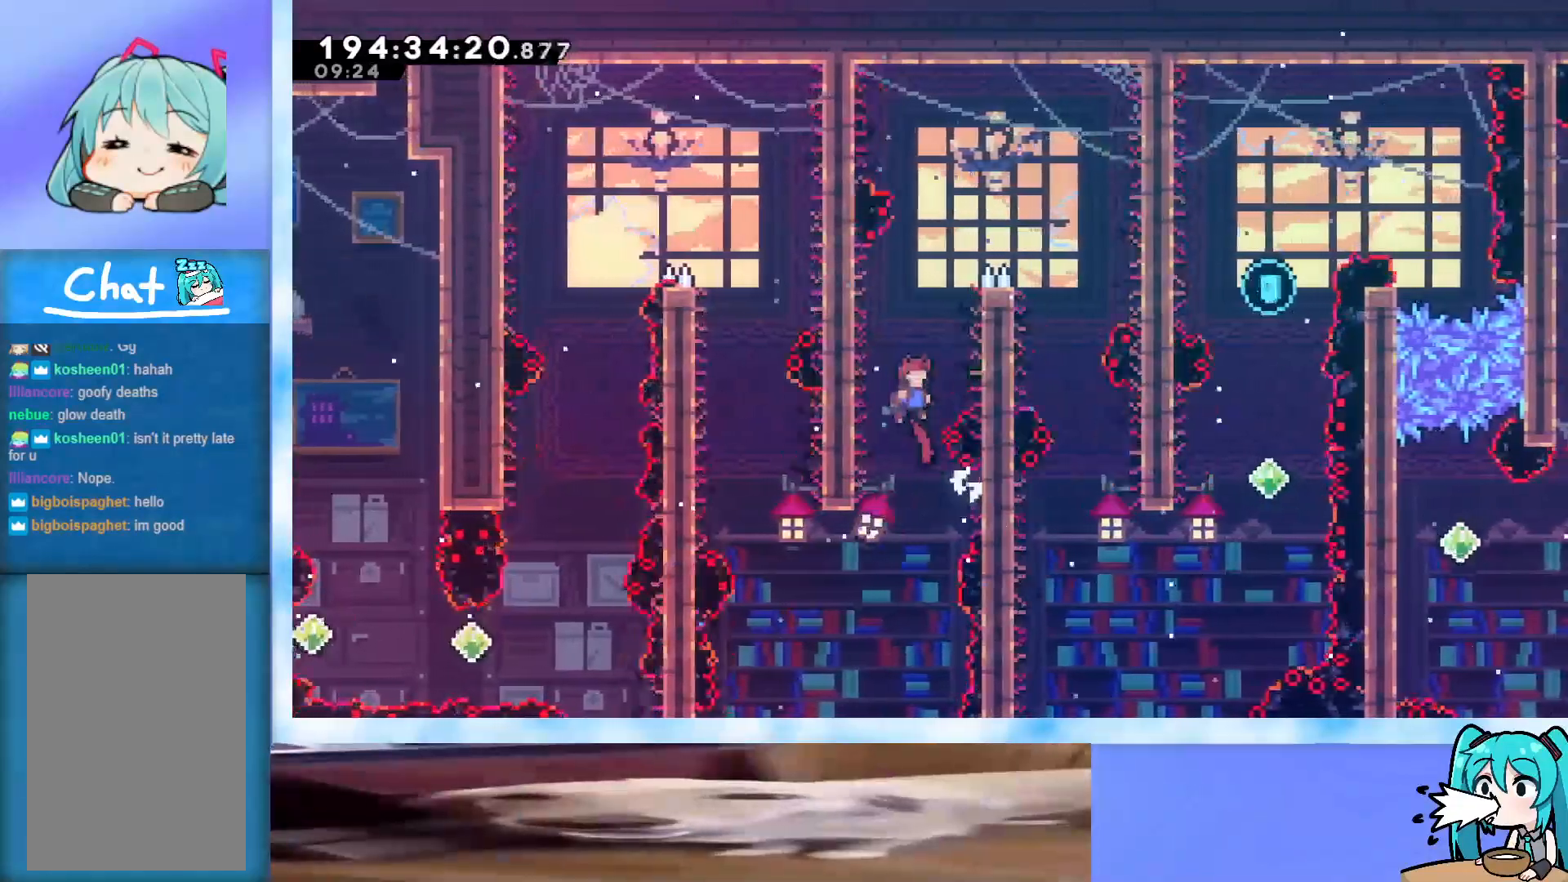
{"keys": ["grab", "j2", "jump"], "events": [[267, "right", "up"], [300, "j2", "down"]]}
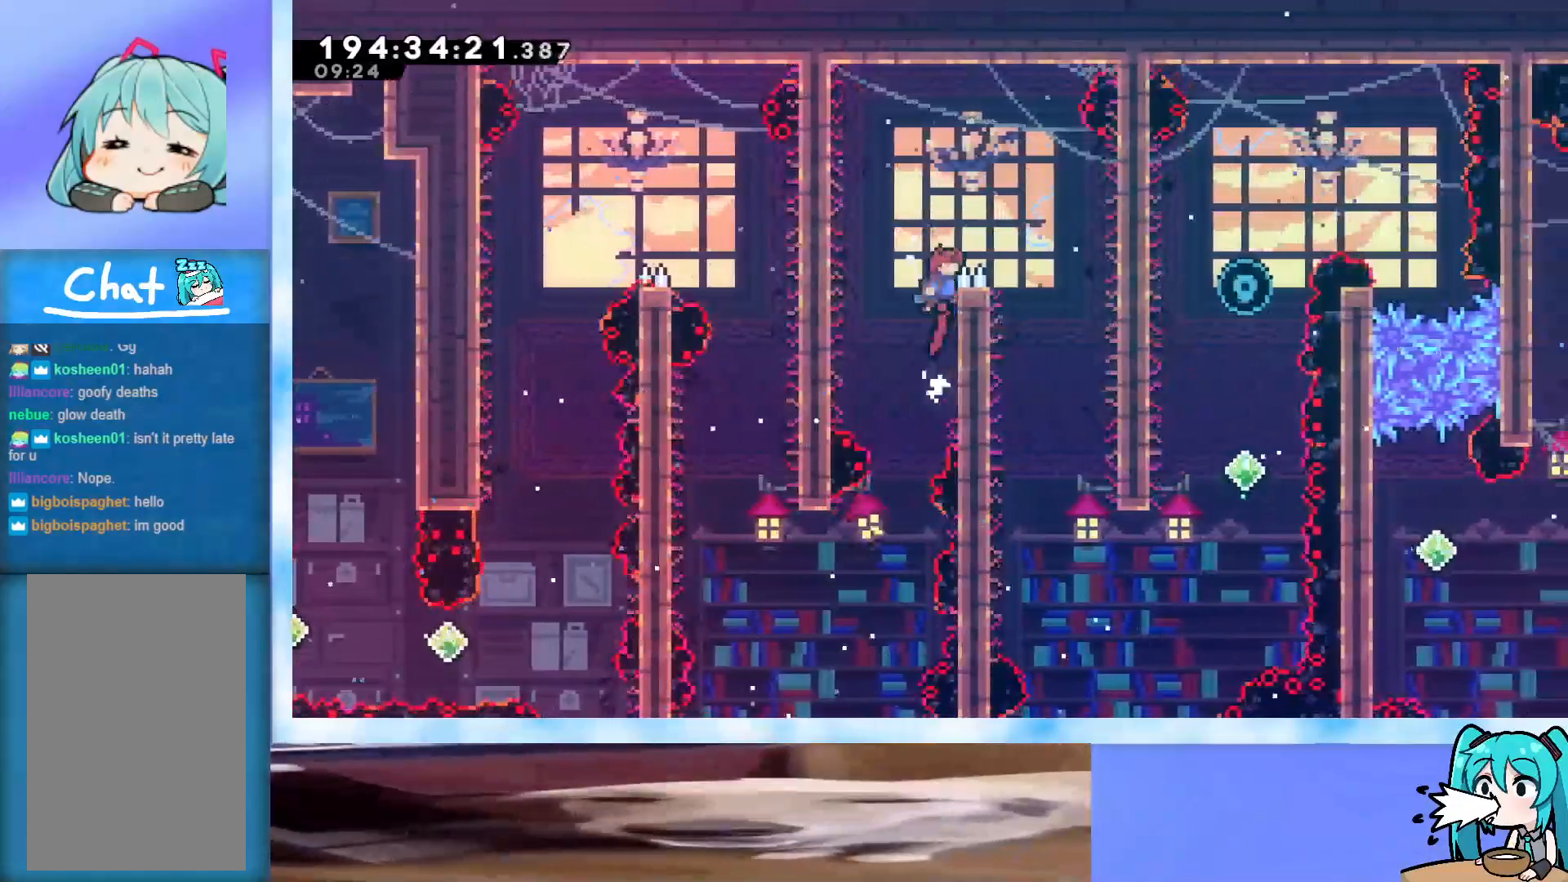
{"keys": ["grab", "j2", "jump", "right", "up"], "events": [[83, "j2", "up"], [183, "j2", "down"], [233, "right", "down"], [233, "up", "down"]]}
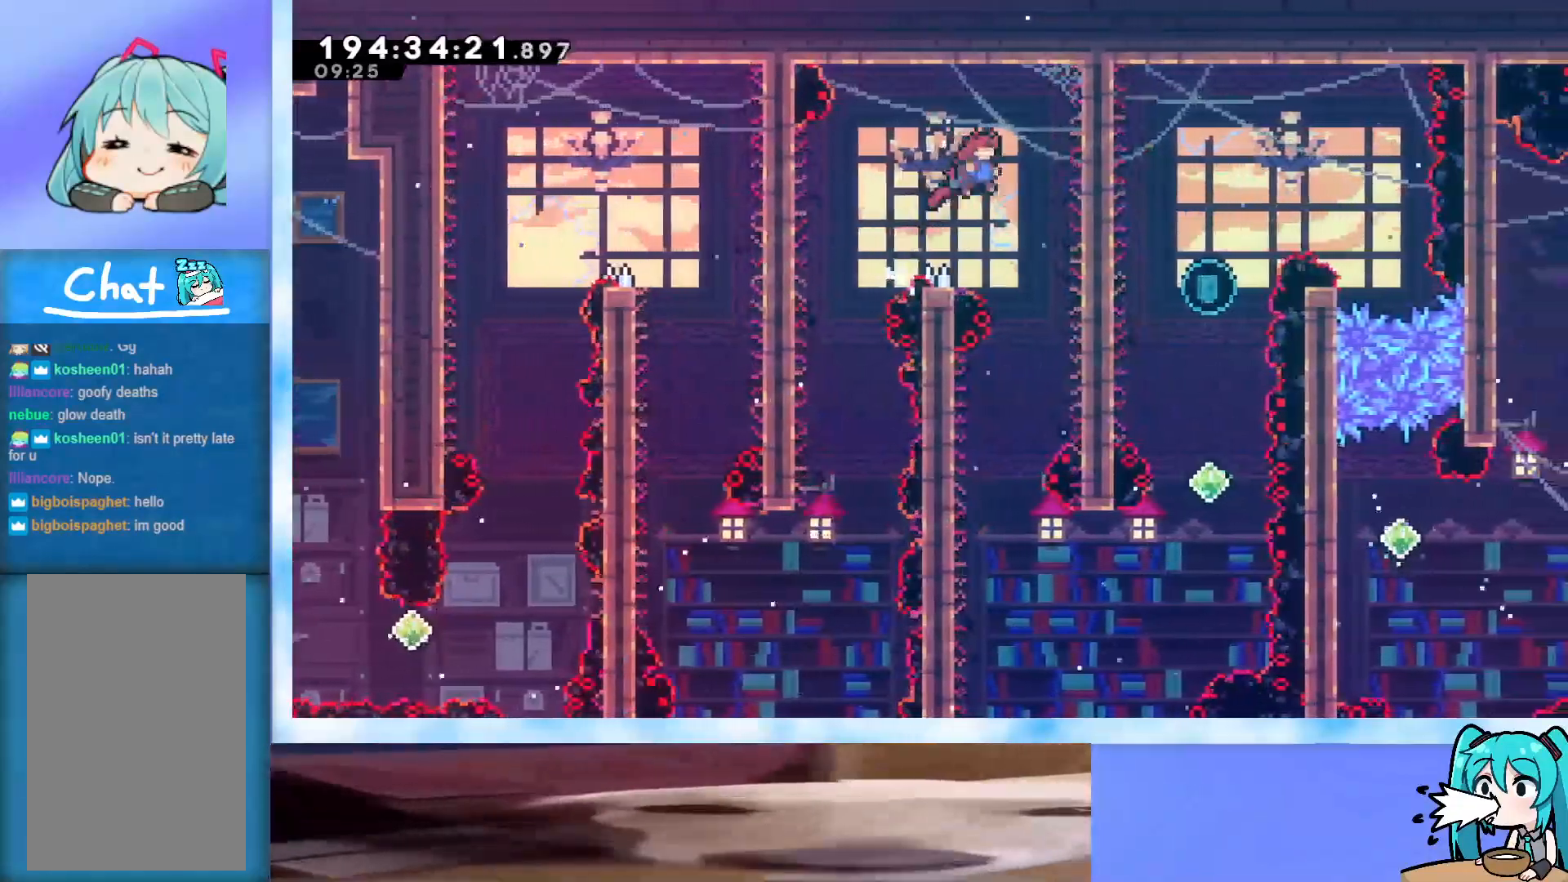
{"keys": [], "events": [[50, "right", "up"], [50, "up", "up"], [333, "grab", "up"], [333, "j2", "up"], [383, "jump", "up"], [383, "right", "down"], [483, "right", "up"]]}
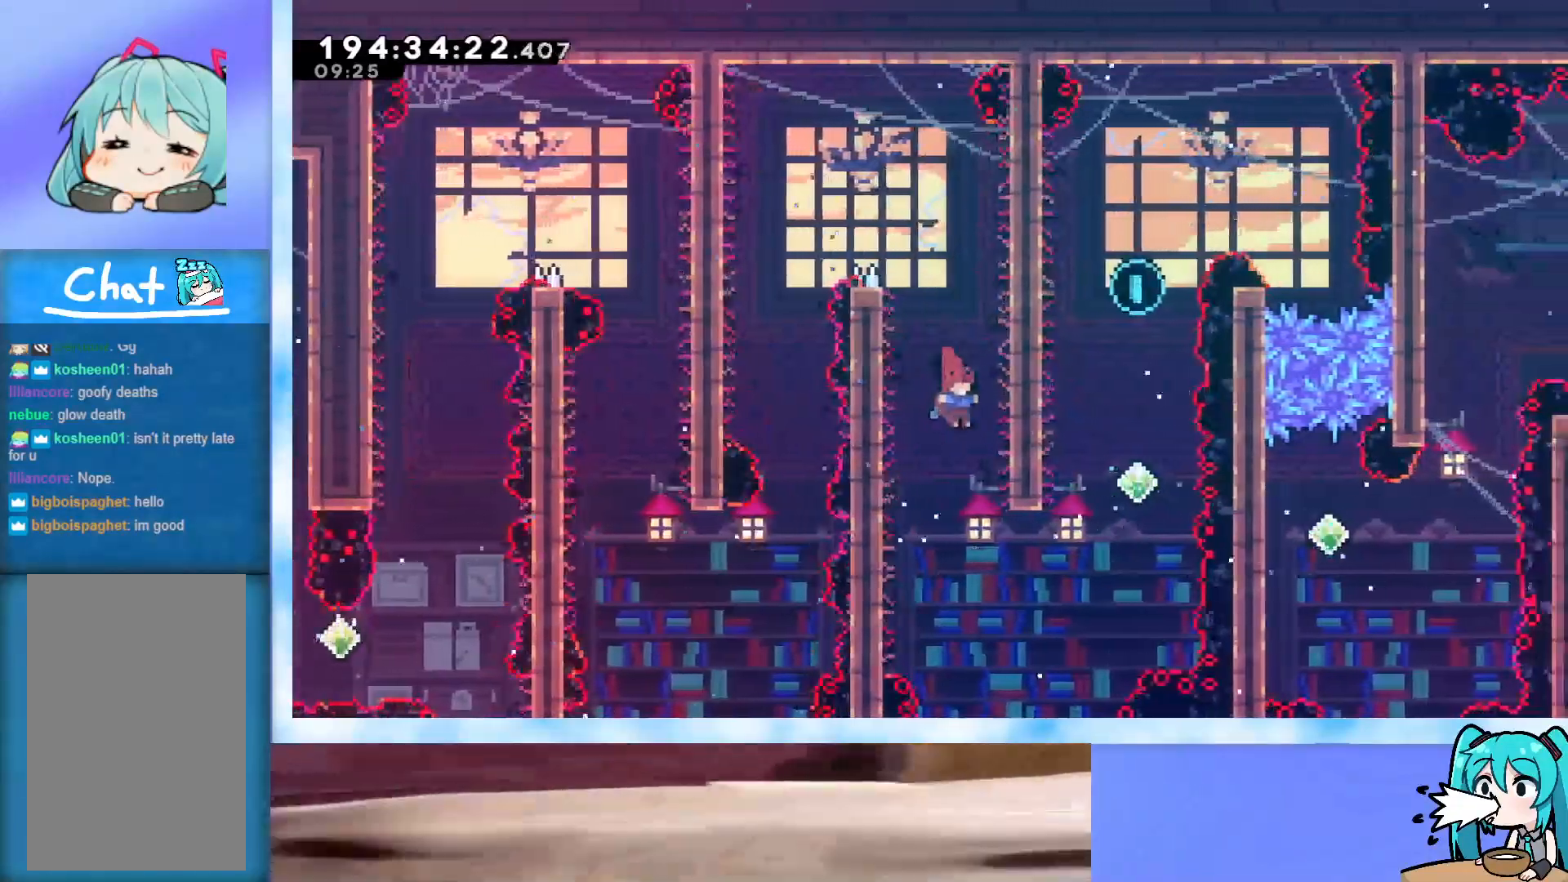
{"keys": ["jump", "right", "up"], "events": [[250, "left", "down"], [483, "jump", "down"], [483, "left", "up"], [483, "right", "down"], [483, "up", "down"]]}
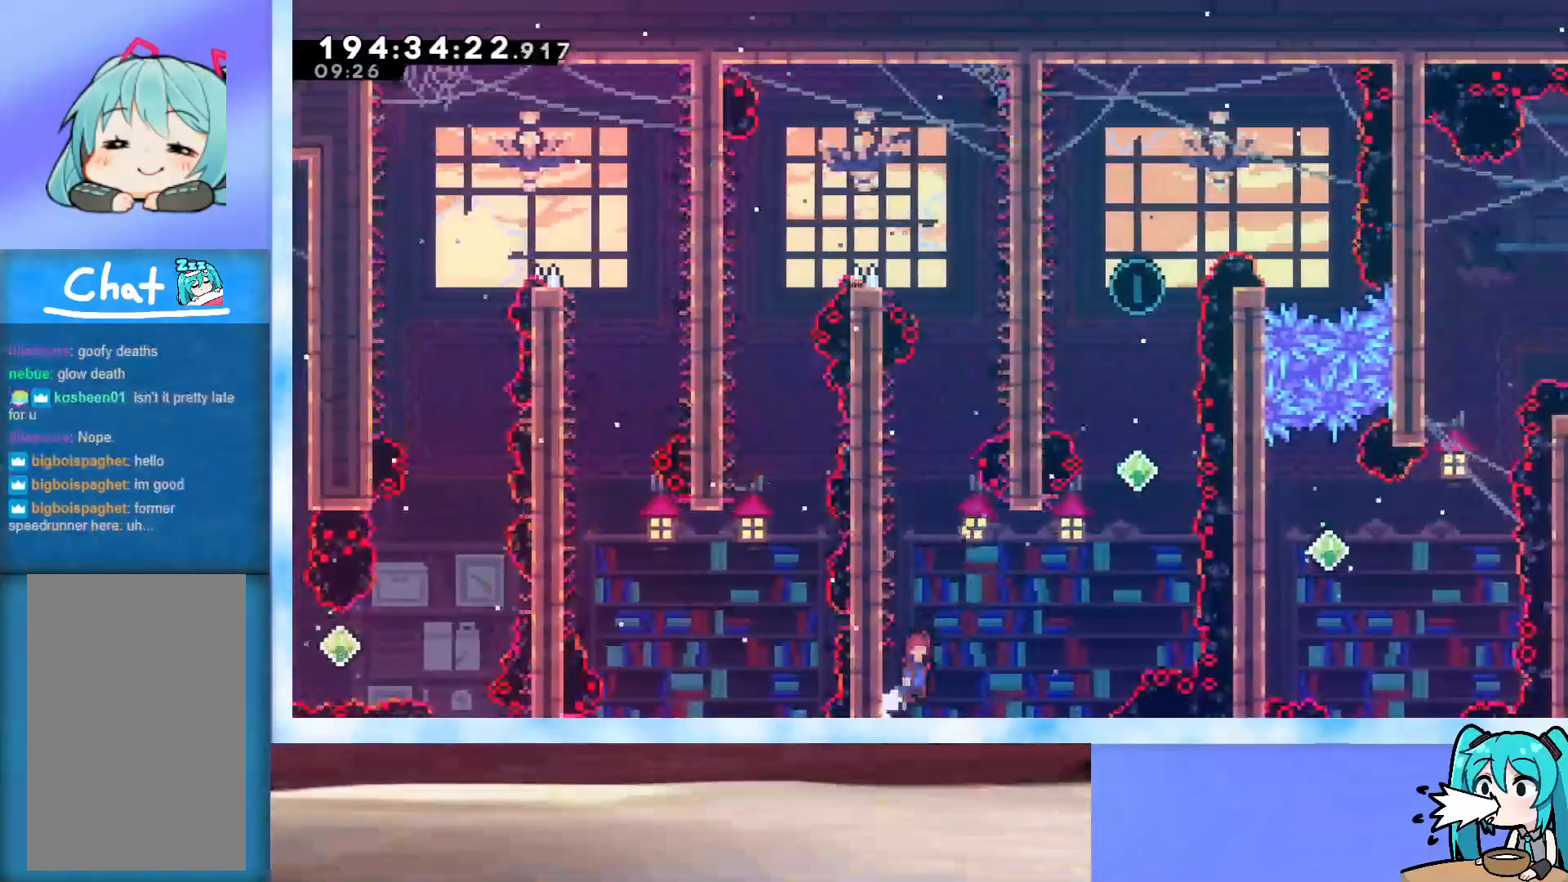
{"keys": ["jump", "up"], "events": [[333, "jump", "up"], [333, "right", "up"], [367, "dash", "down"], [450, "dash", "up"], [500, "jump", "down"]]}
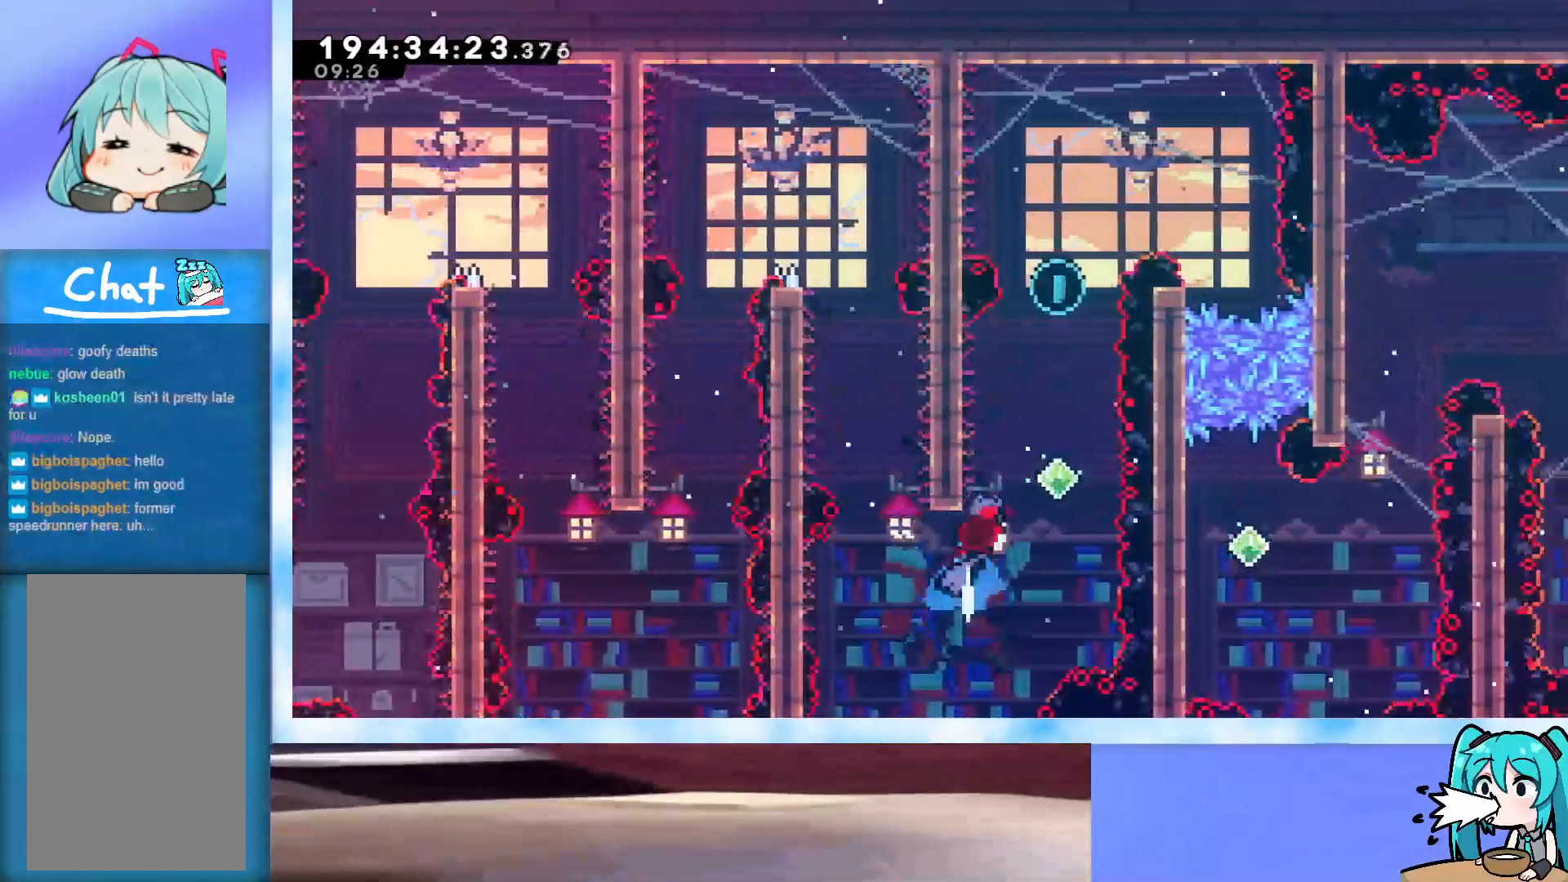
{"keys": ["jump"], "events": [[333, "up", "up"]]}
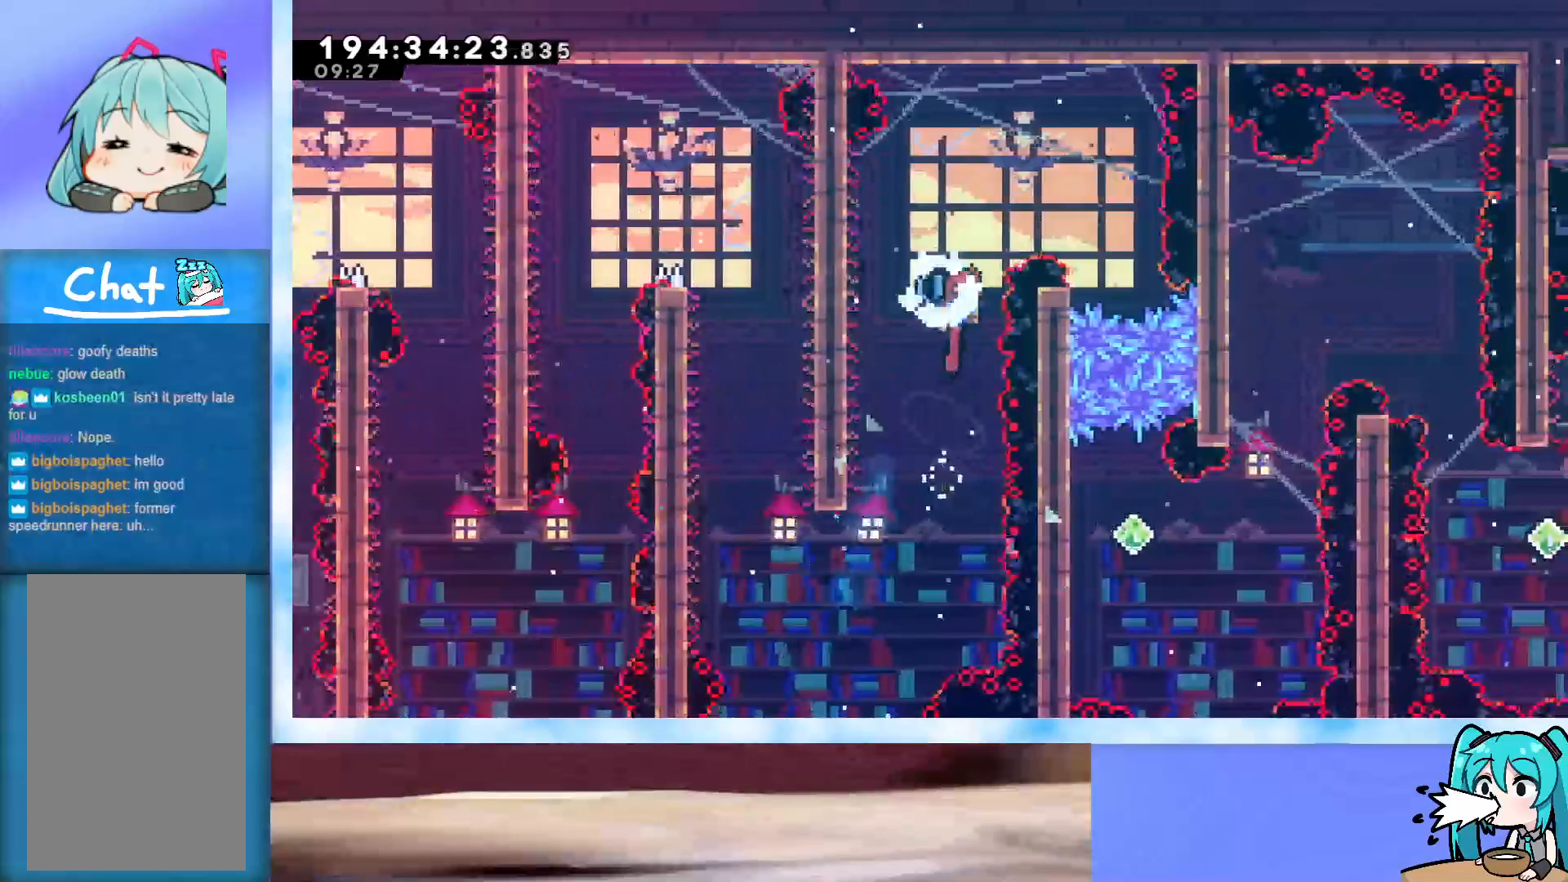
{"keys": ["jump", "left", "up"], "events": [[300, "left", "down"], [350, "up", "down"]]}
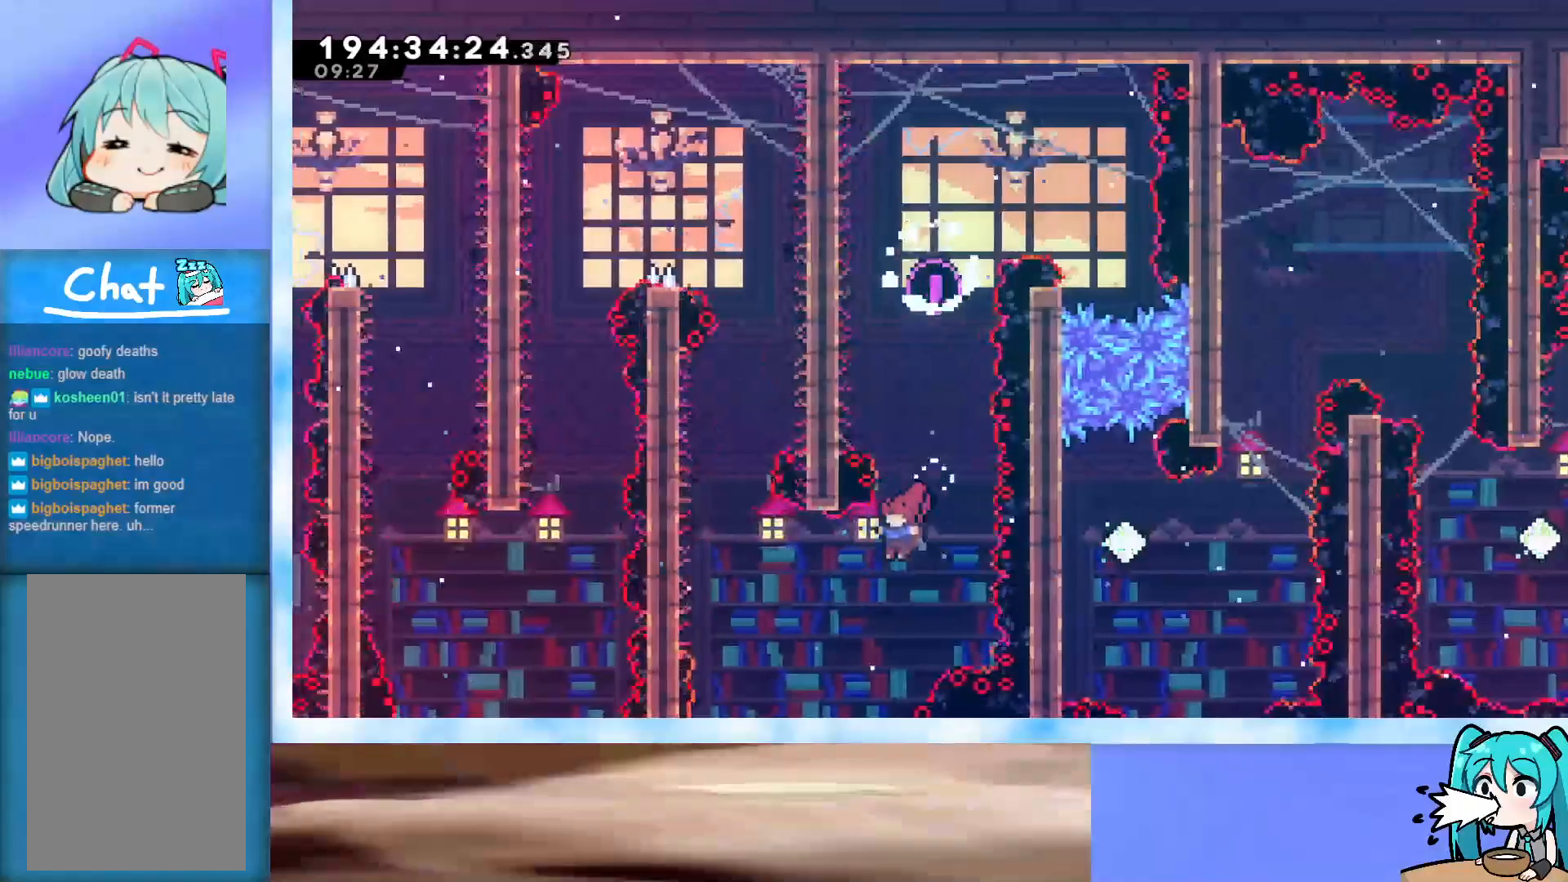
{"keys": ["grab", "left", "up"], "events": [[50, "jump", "up"], [133, "demo", "down"], [217, "demo", "up"], [317, "grab", "down"]]}
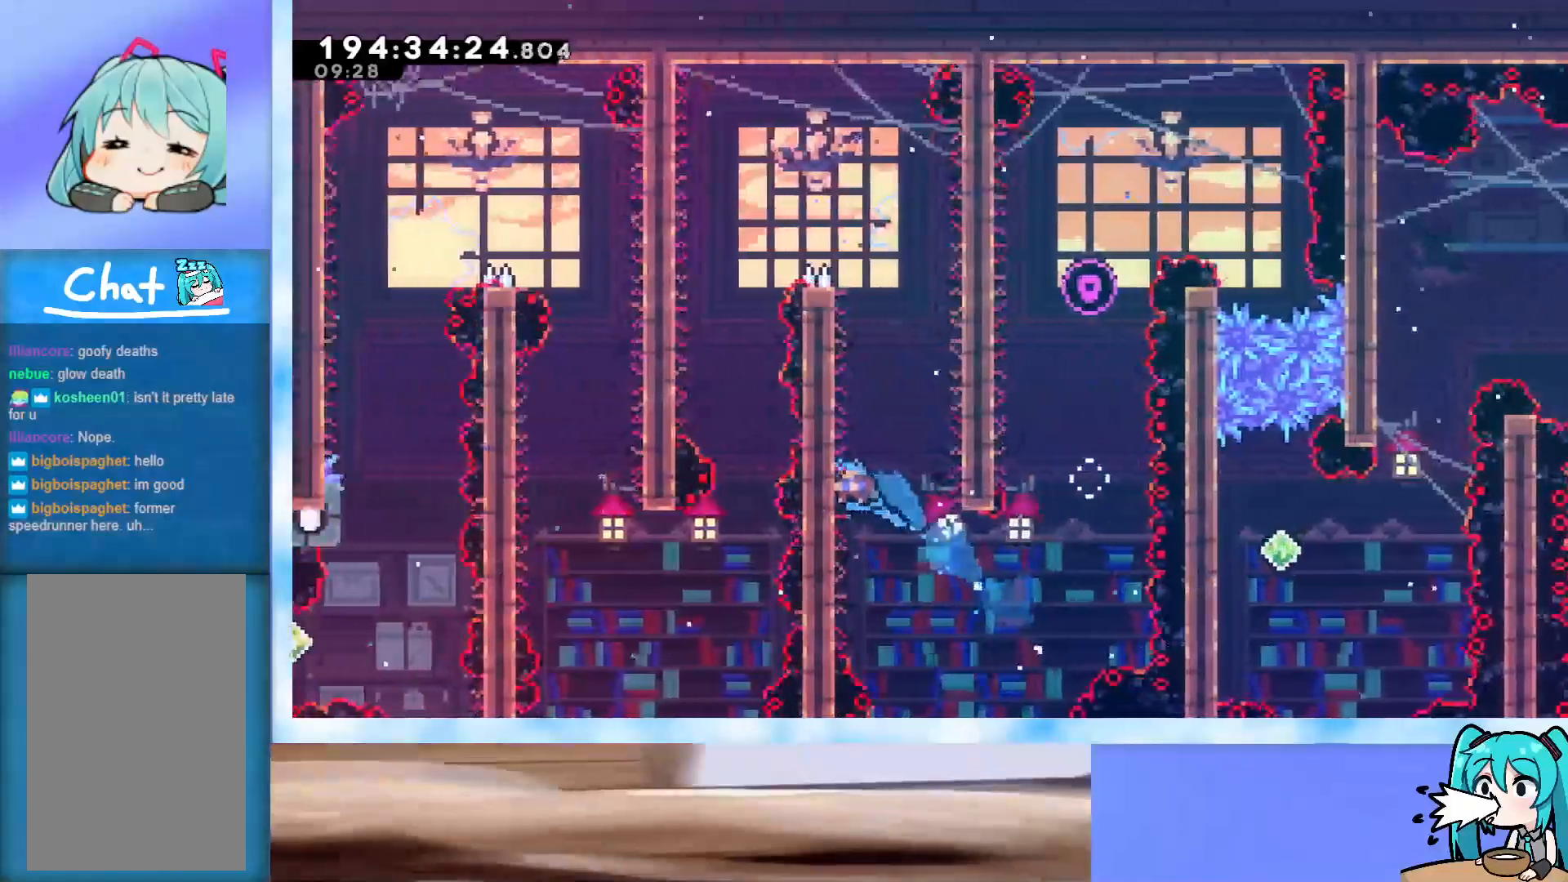
{"keys": ["grab", "jump"], "events": [[50, "left", "up"], [50, "up", "up"], [183, "grab", "up"], [250, "jump", "down"], [333, "grab", "down"]]}
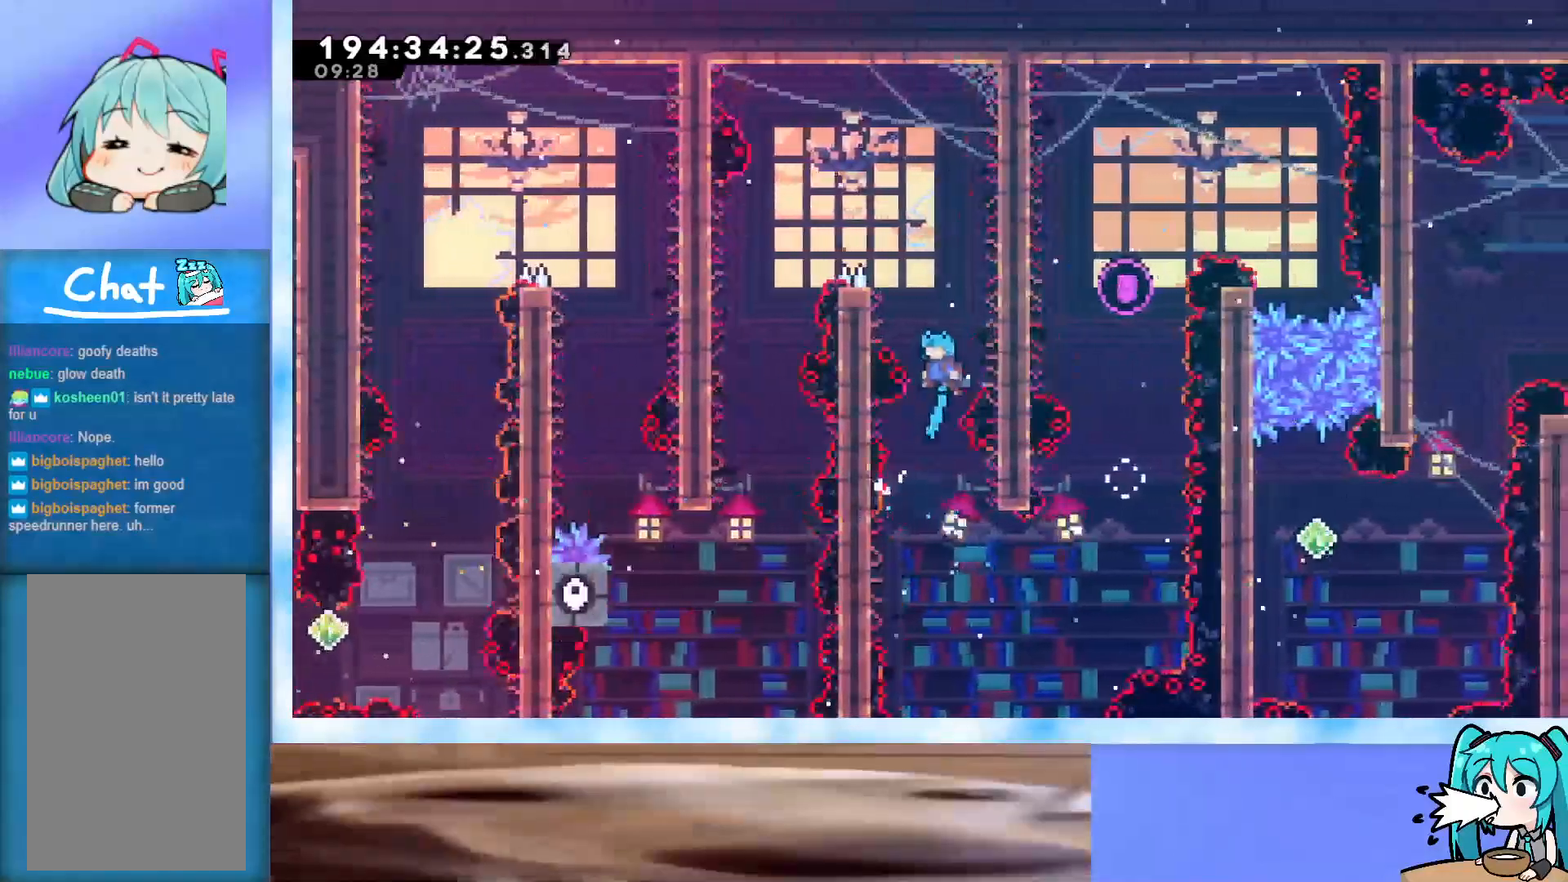
{"keys": ["grab", "jump", "left", "up"], "events": [[17, "right", "down"], [200, "jump", "up"], [200, "right", "up"], [250, "grab", "up"], [250, "jump", "down"], [350, "grab", "down"], [483, "left", "down"], [483, "up", "down"]]}
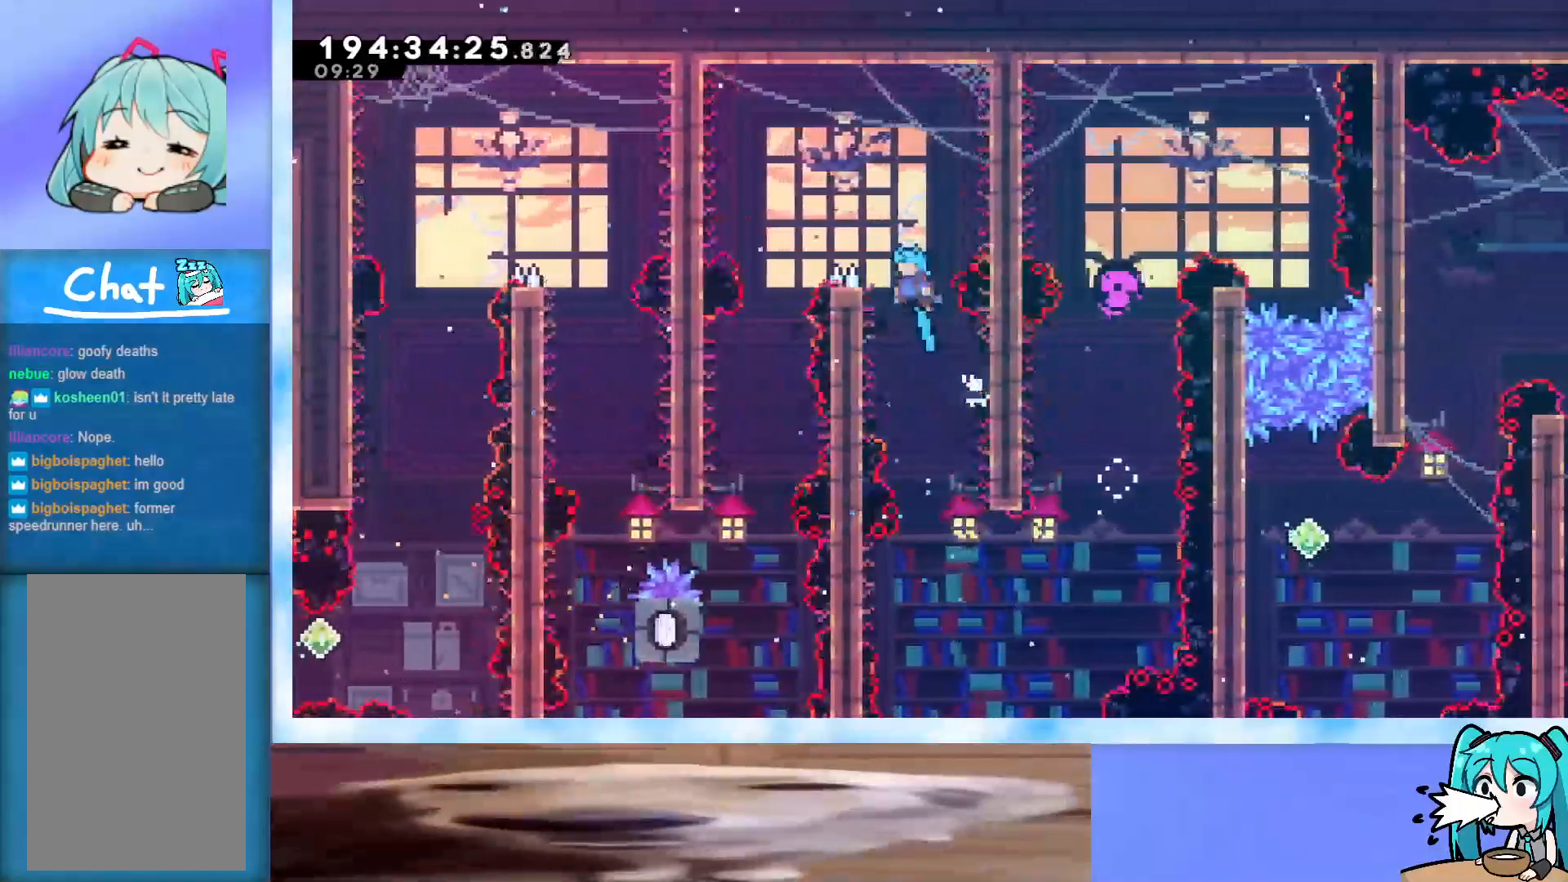
{"keys": ["grab", "jump", "left", "up"], "events": [[217, "jump", "up"], [267, "jump", "down"]]}
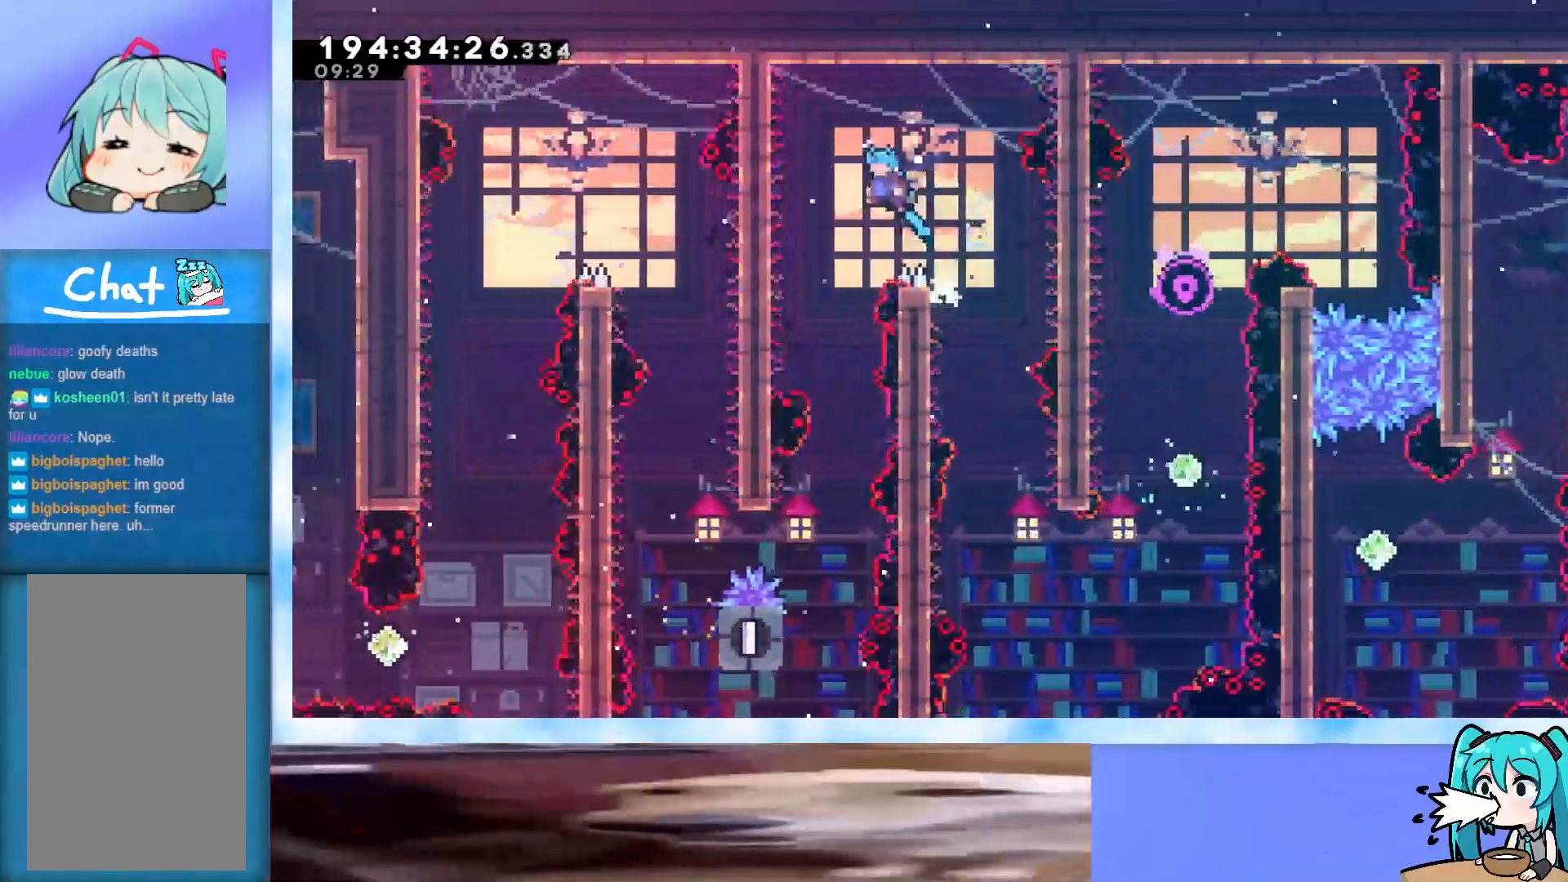
{"keys": ["grab", "jump"], "events": [[50, "left", "up"], [50, "up", "up"], [283, "left", "down"], [333, "left", "up"]]}
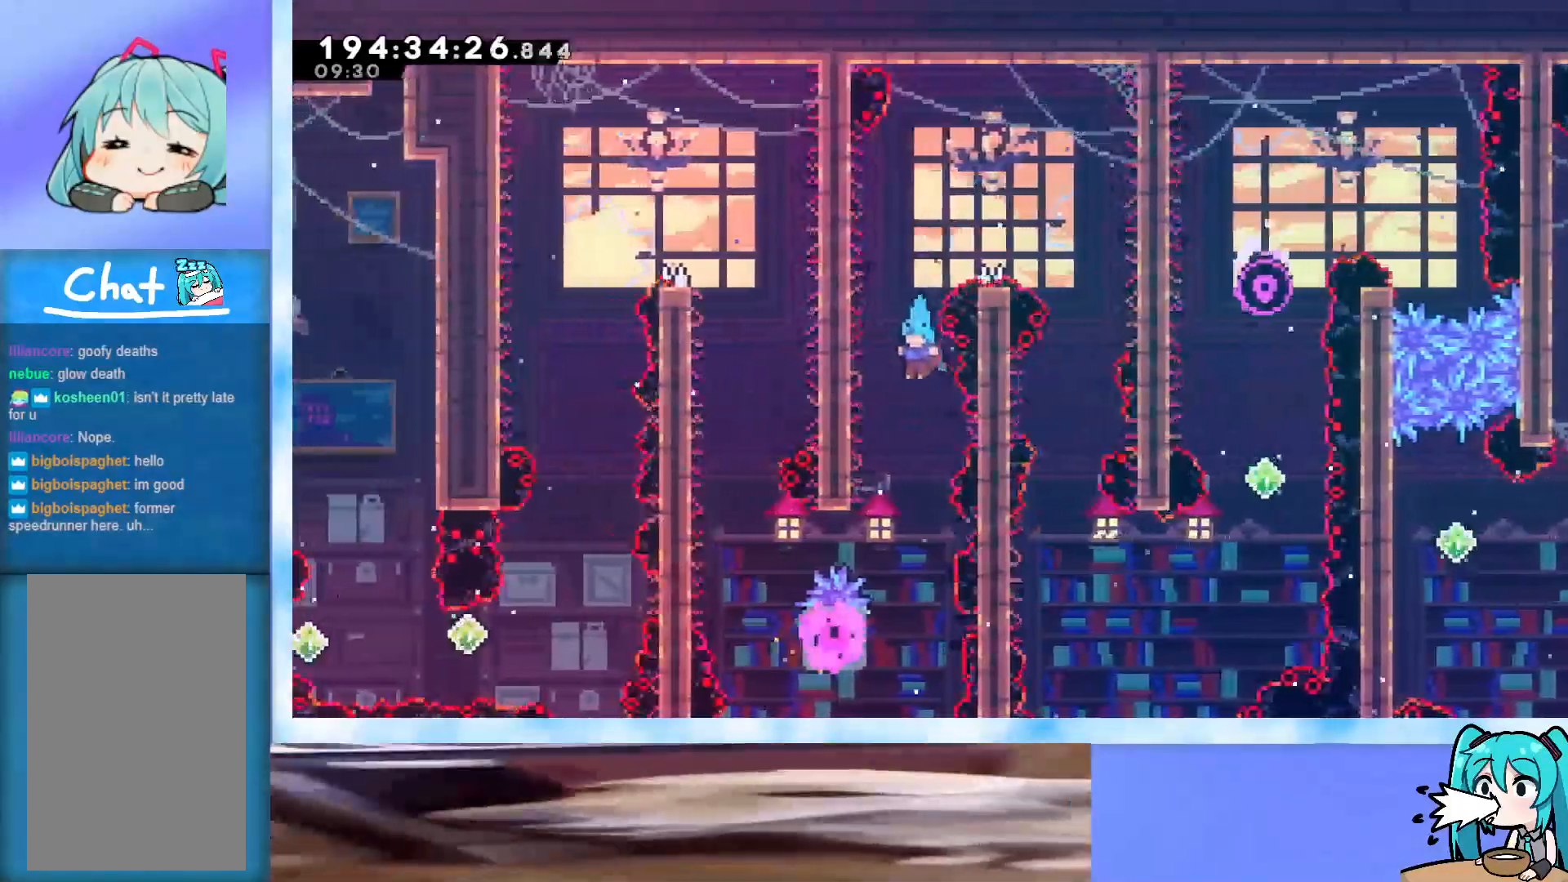
{"keys": ["grab", "jump", "left"], "events": [[67, "left", "down"], [117, "left", "up"], [317, "left", "down"]]}
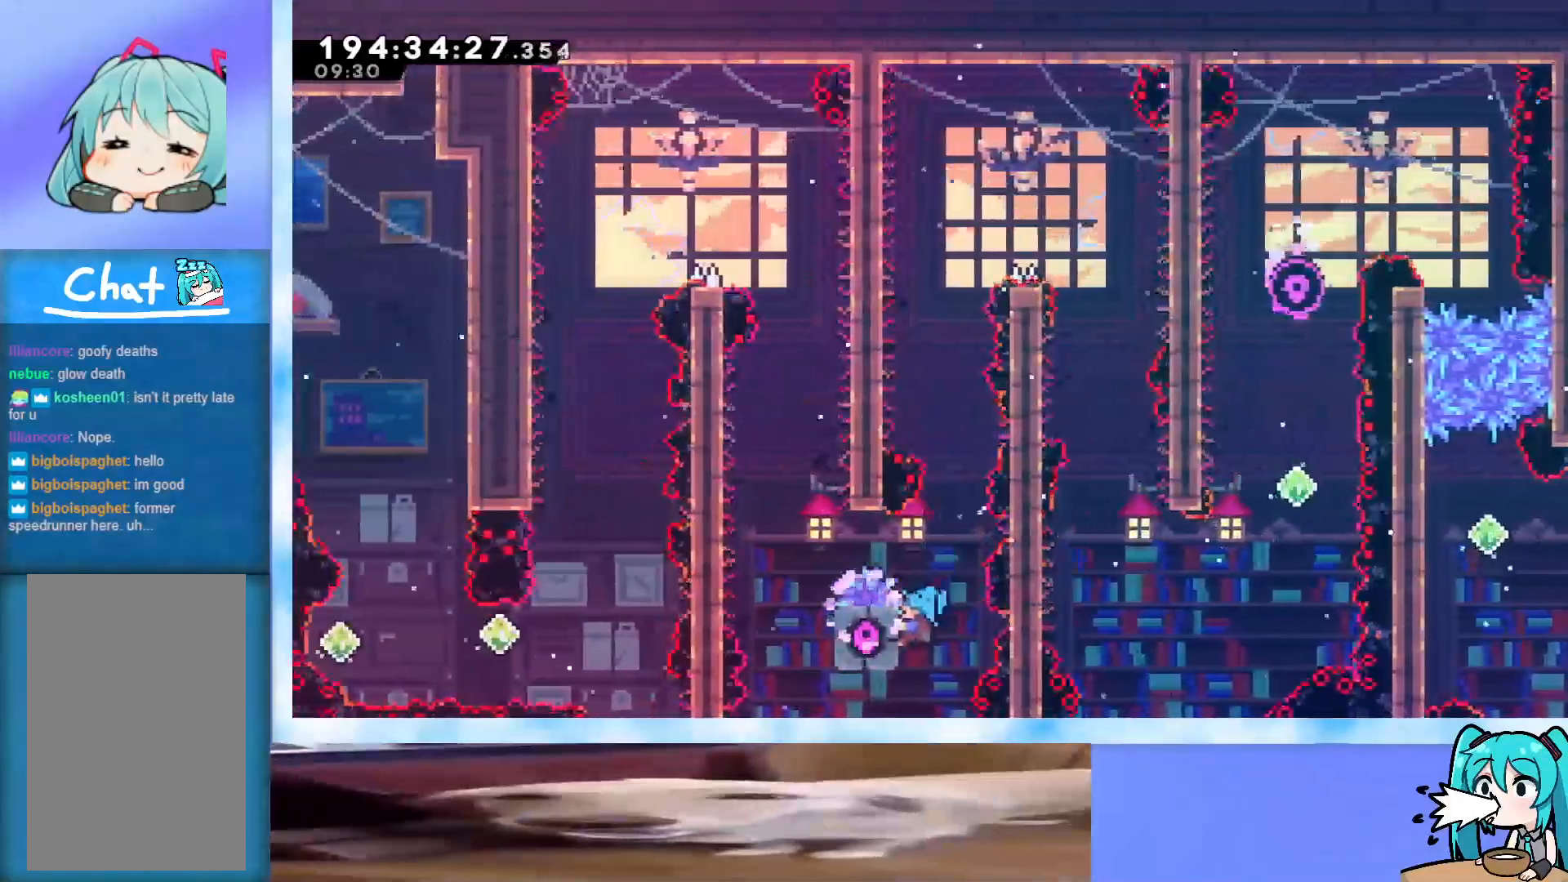
{"keys": ["grab"], "events": [[233, "jump", "up"], [233, "left", "up"], [283, "down", "down"], [333, "down", "up"]]}
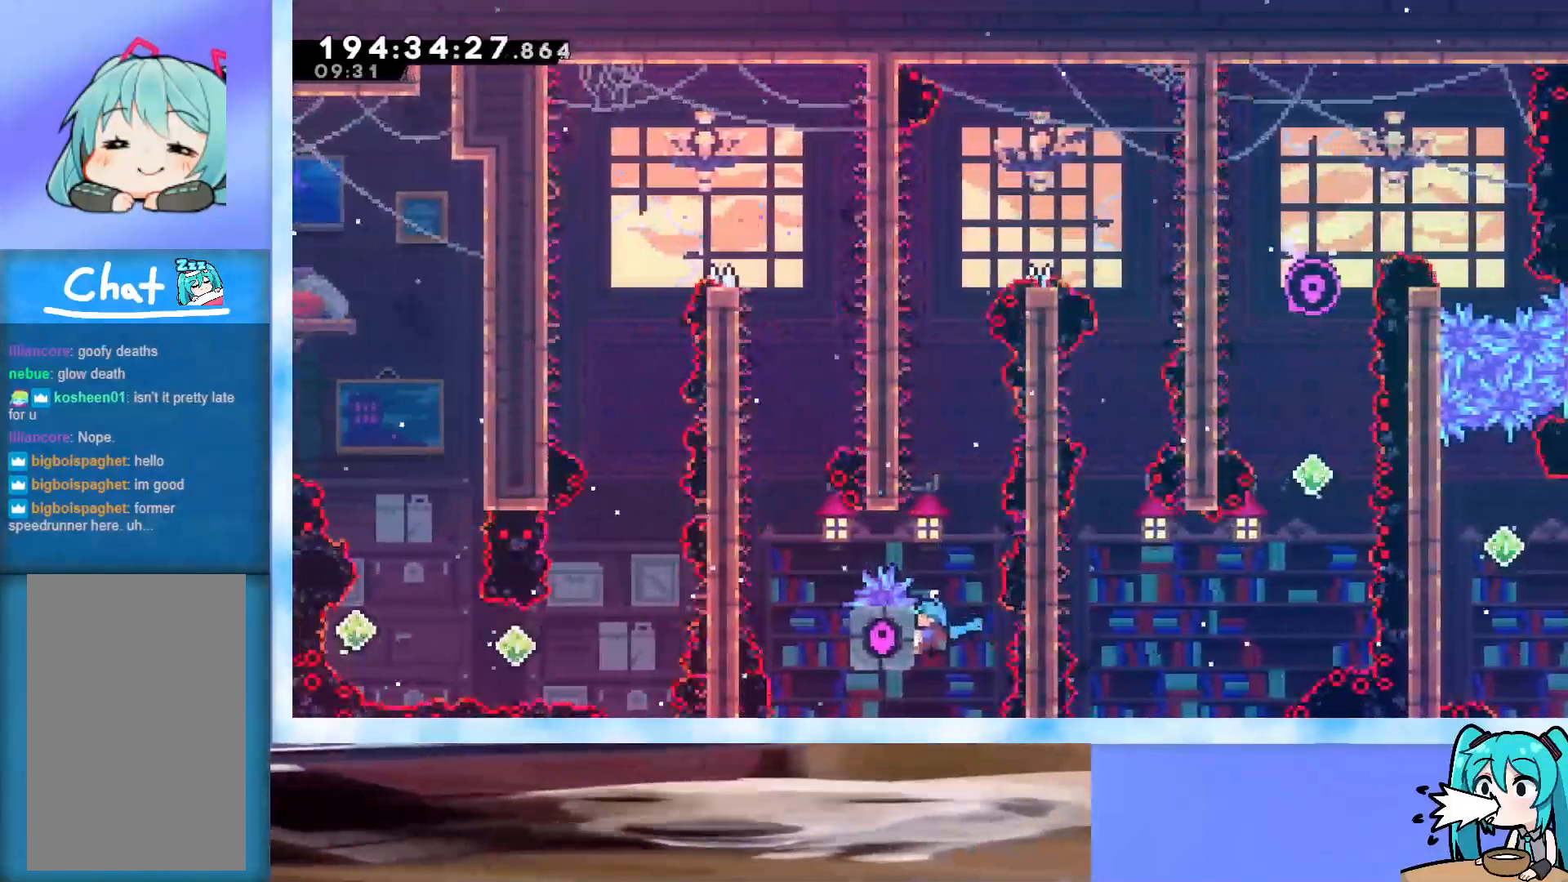
{"keys": ["grab", "left"], "events": [[150, "down", "down"], [200, "down", "up"], [483, "left", "down"]]}
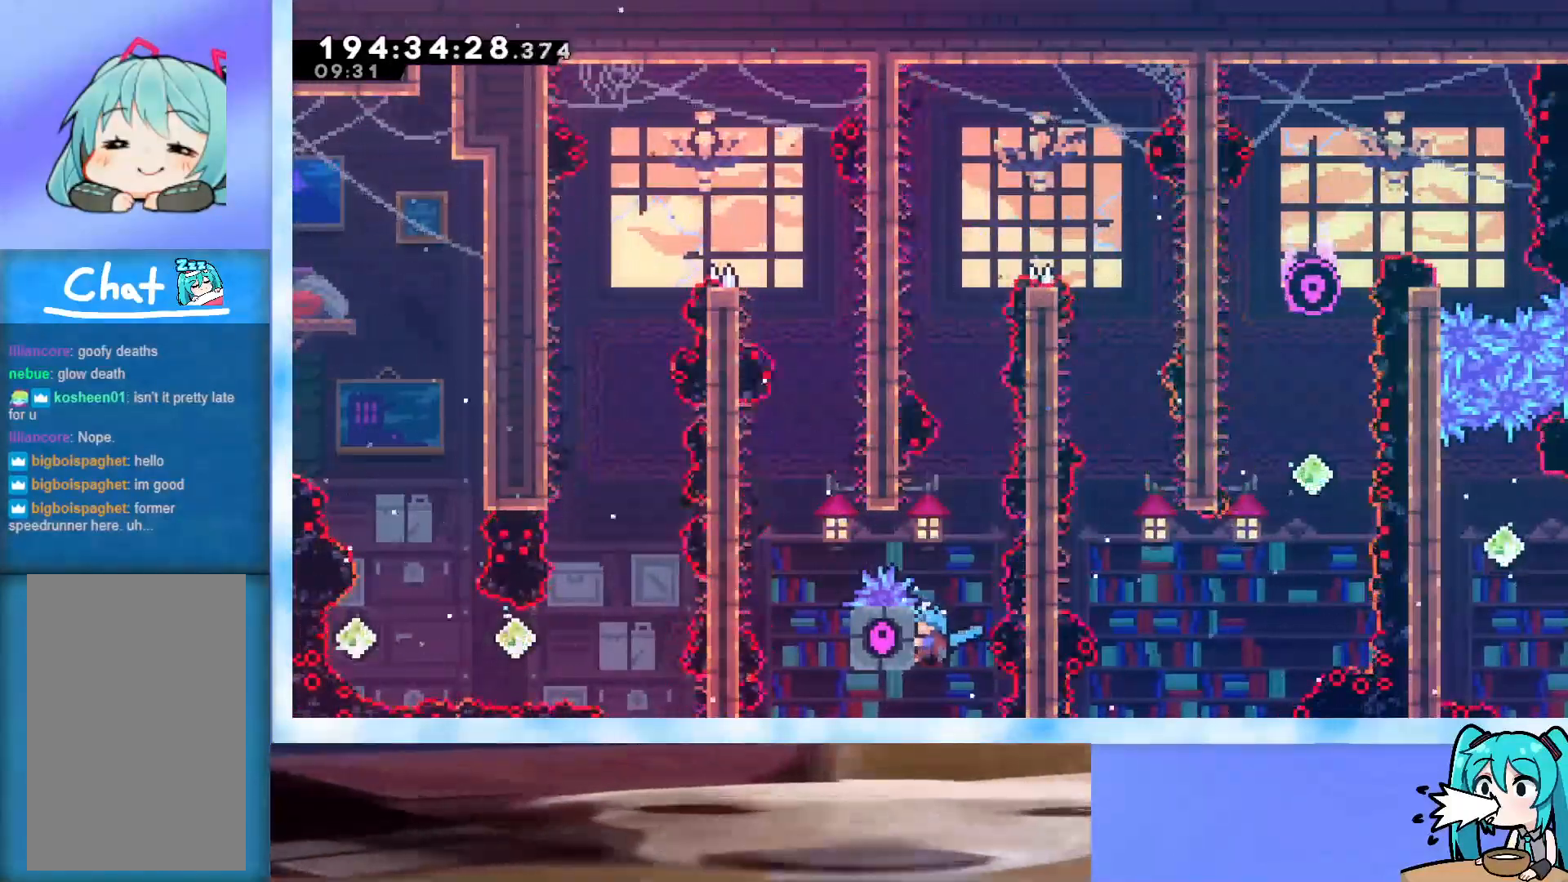
{"keys": ["grab", "jump"], "events": [[67, "jump", "down"], [500, "left", "up"]]}
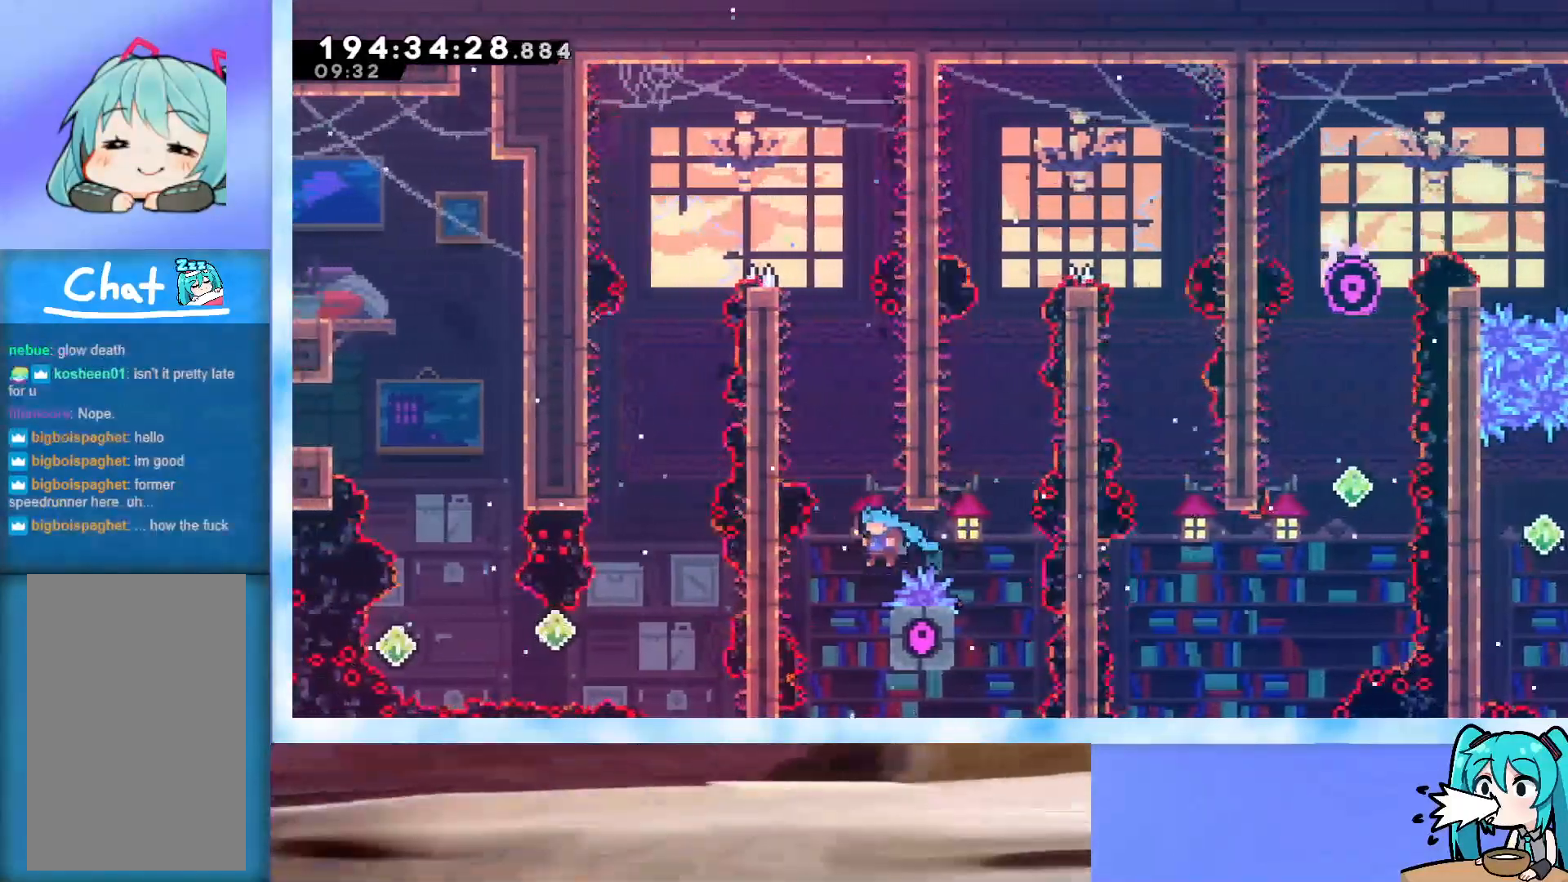
{"keys": ["grab", "jump"], "events": [[83, "right", "down"], [83, "up", "down"], [450, "right", "up"], [450, "up", "up"]]}
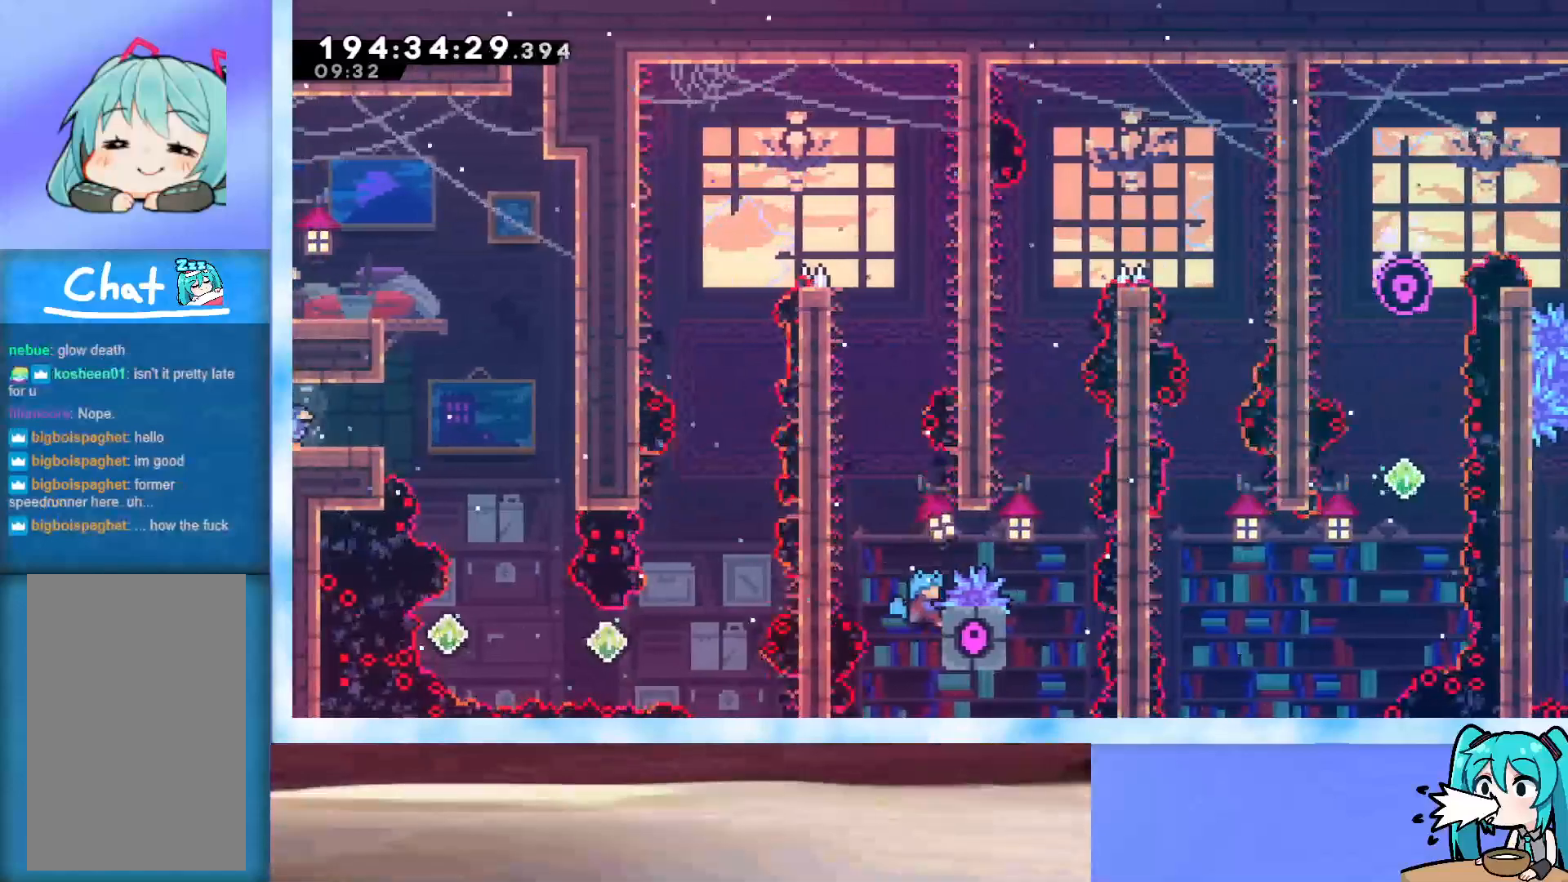
{"keys": ["grab", "left"], "events": [[200, "up", "down"], [333, "up", "up"], [383, "jump", "up"], [433, "left", "down"]]}
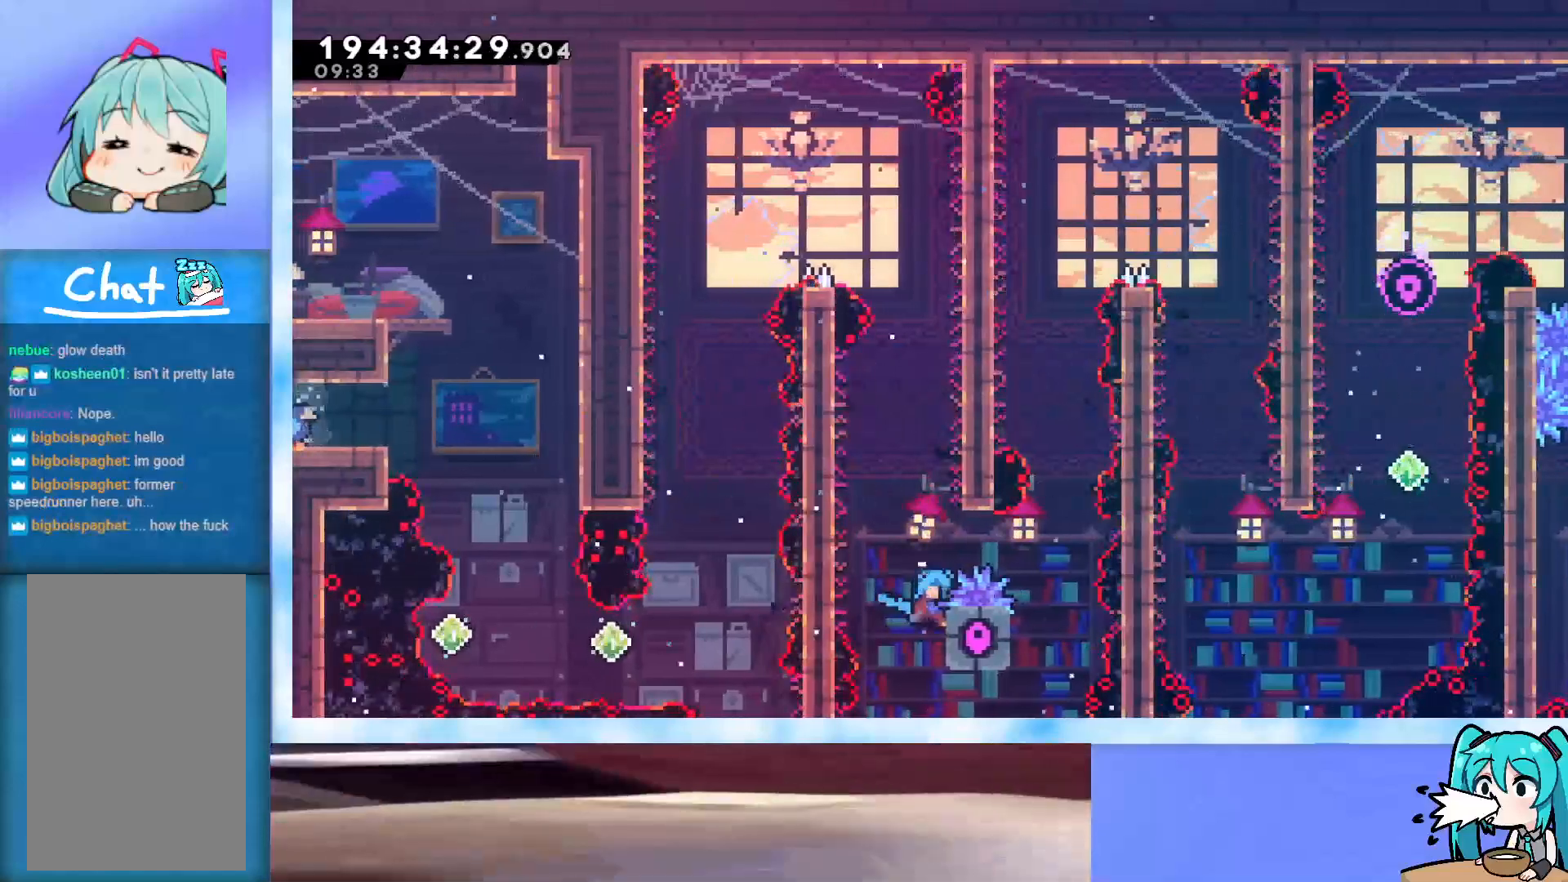
{"keys": ["grab", "left"], "events": []}
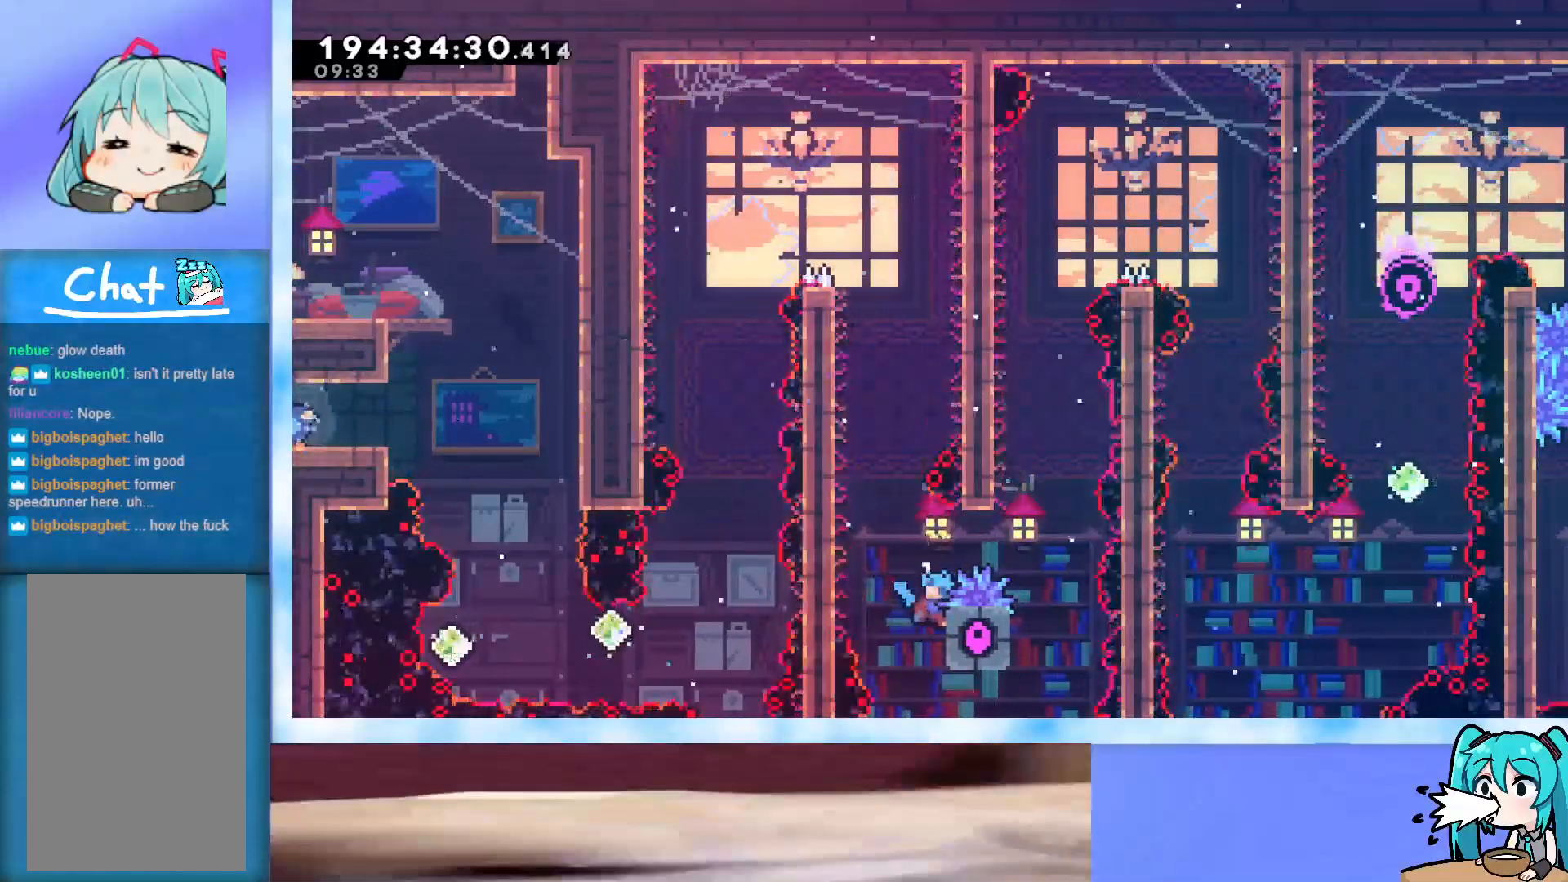
{"keys": [], "events": [[317, "jump", "down"], [467, "left", "up"], [500, "grab", "up"], [500, "jump", "up"]]}
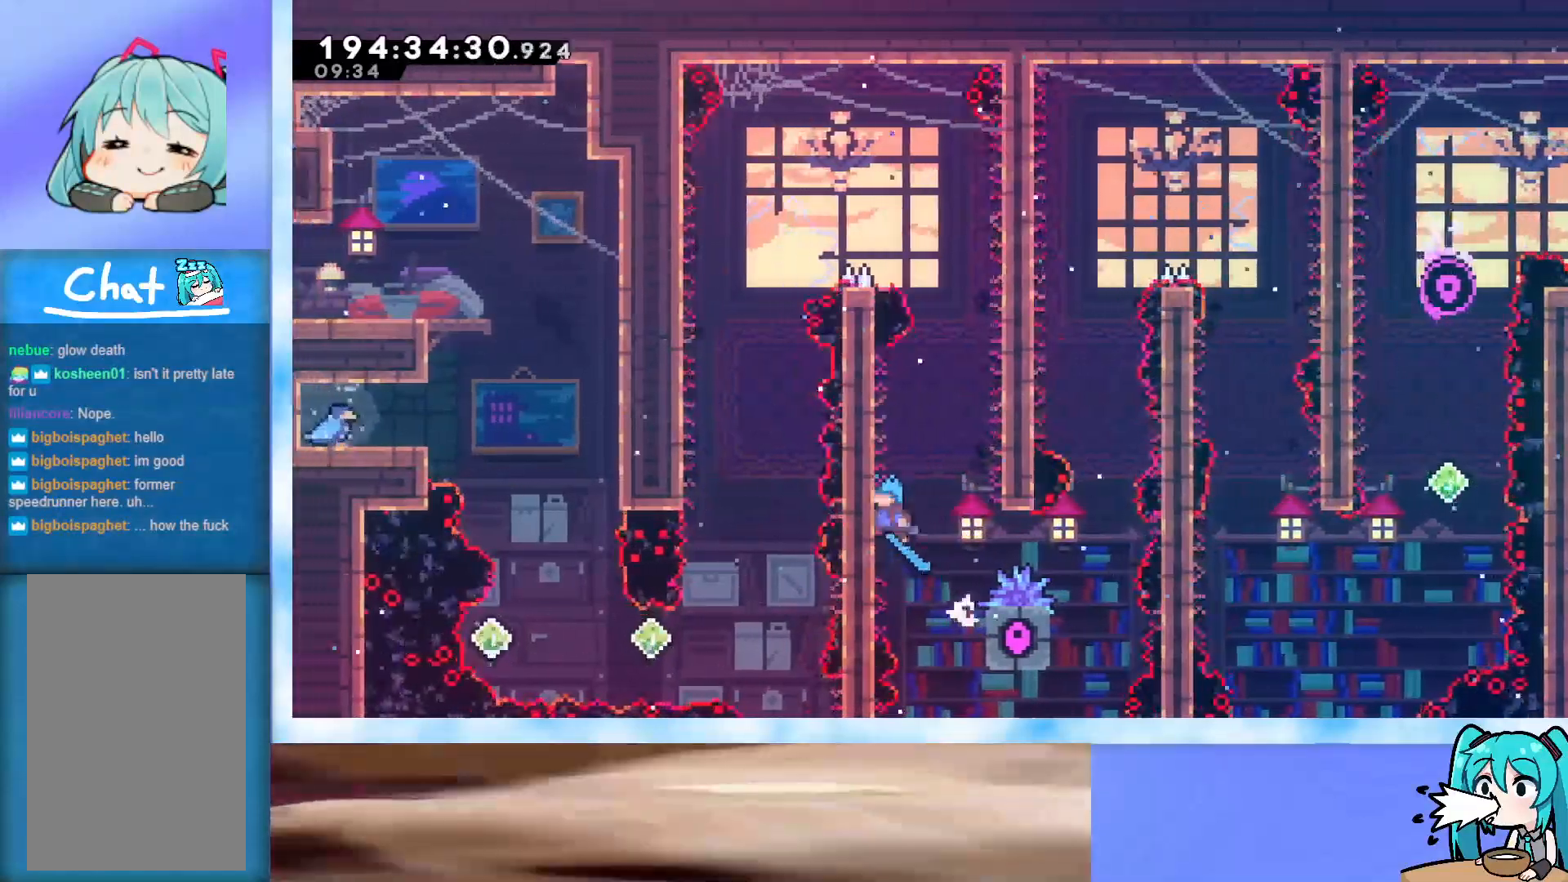
{"keys": ["grab", "jump", "left", "up"], "events": [[50, "jump", "down"], [50, "right", "down"], [233, "jump", "up"], [233, "right", "up"], [283, "jump", "down"], [417, "grab", "down"], [467, "left", "down"], [467, "up", "down"]]}
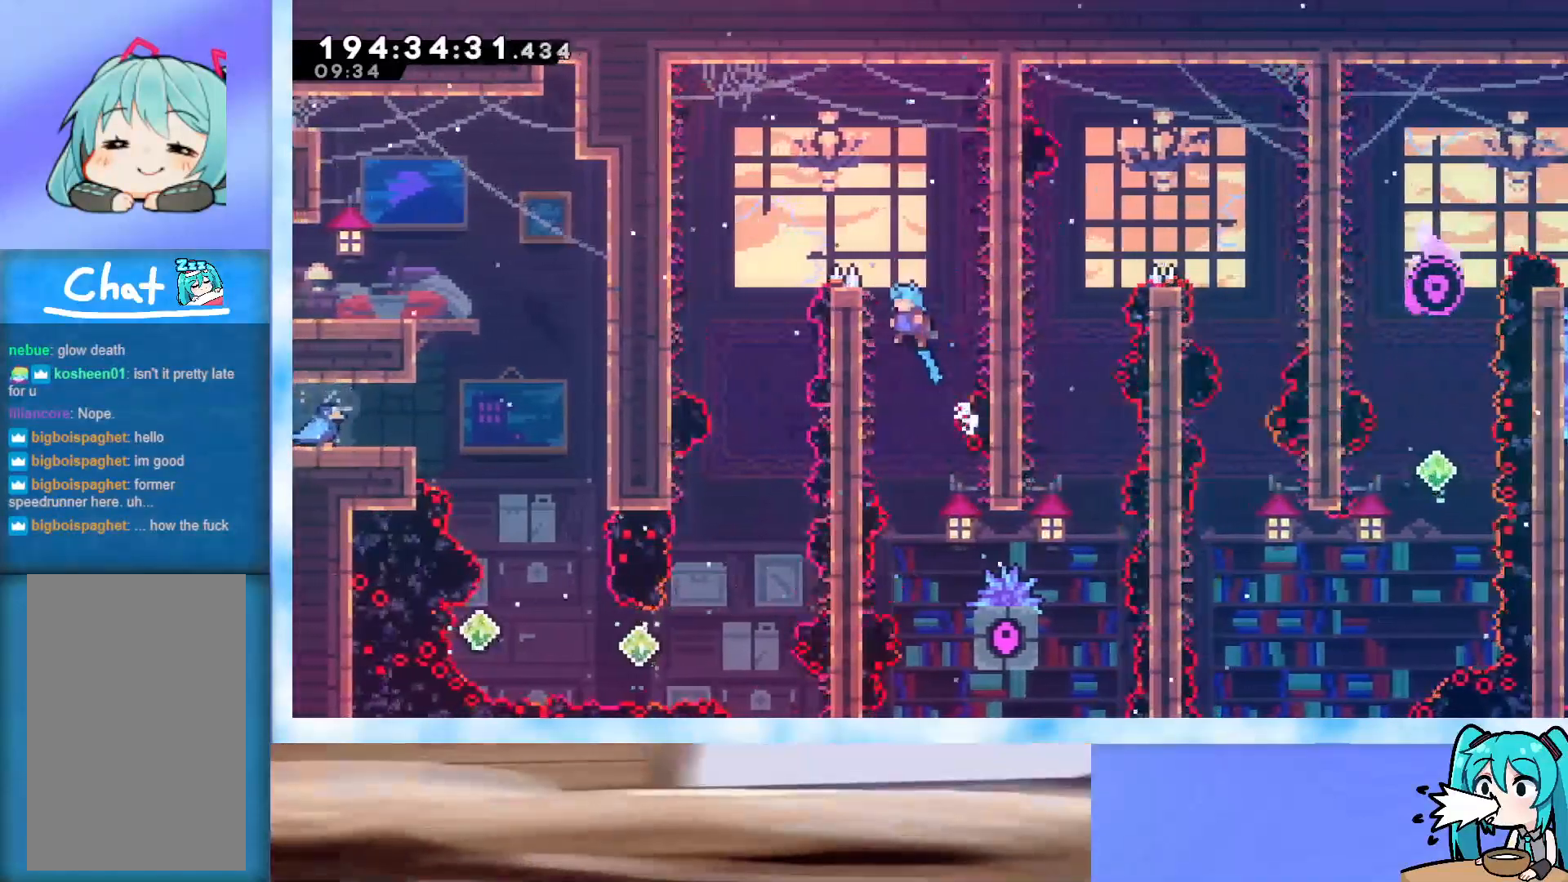
{"keys": ["grab", "j2", "jump", "left", "up"], "events": [[200, "j2", "down"]]}
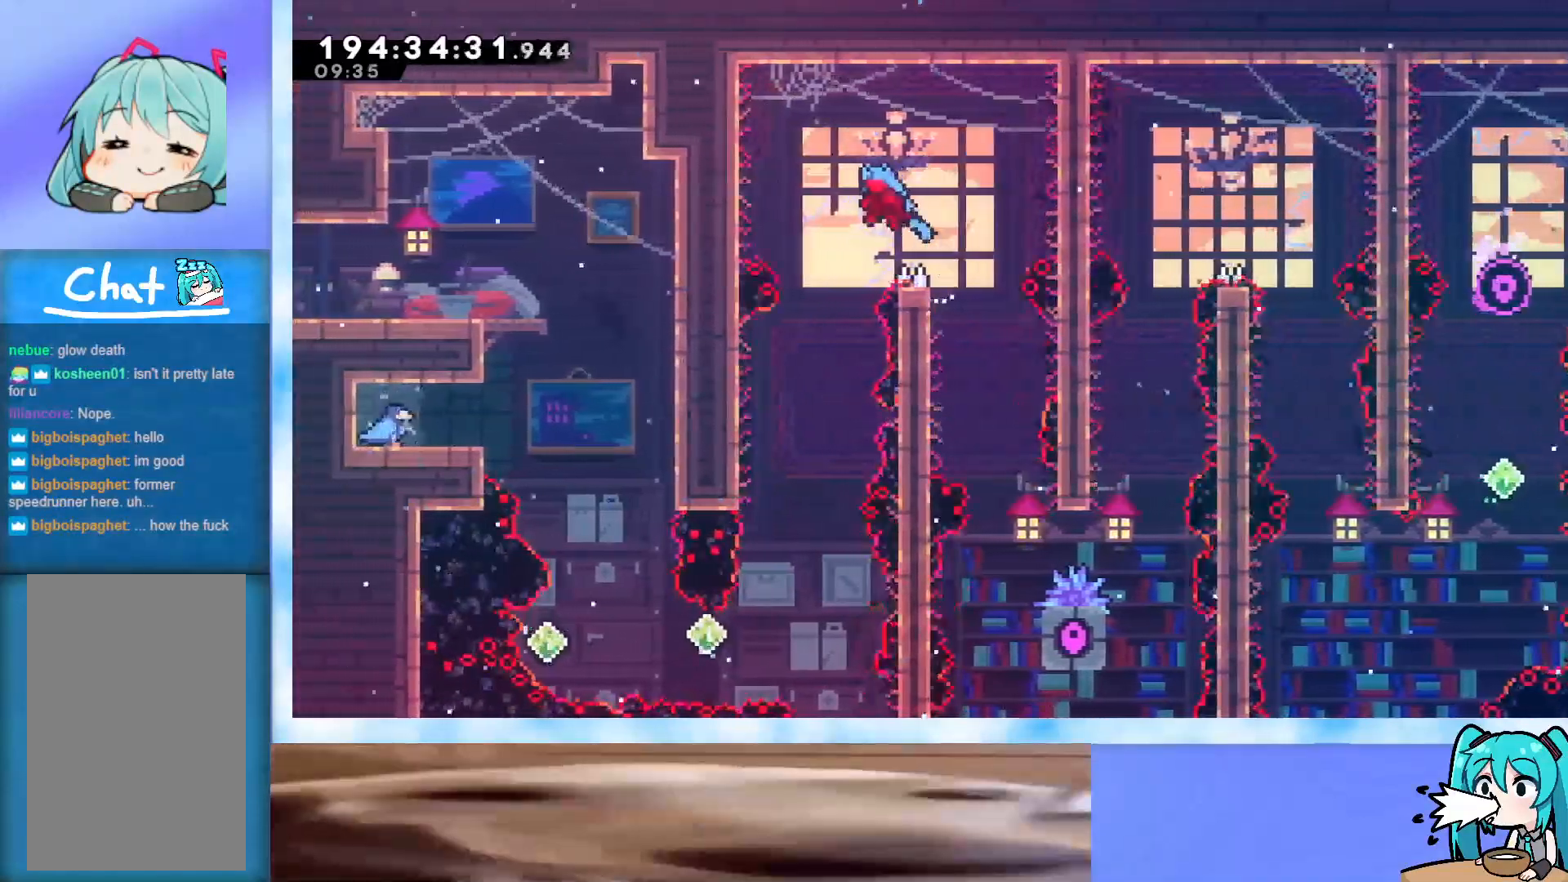
{"keys": [], "events": [[83, "grab", "up"], [133, "j2", "up"], [133, "jump", "up"], [183, "left", "up"], [183, "up", "up"]]}
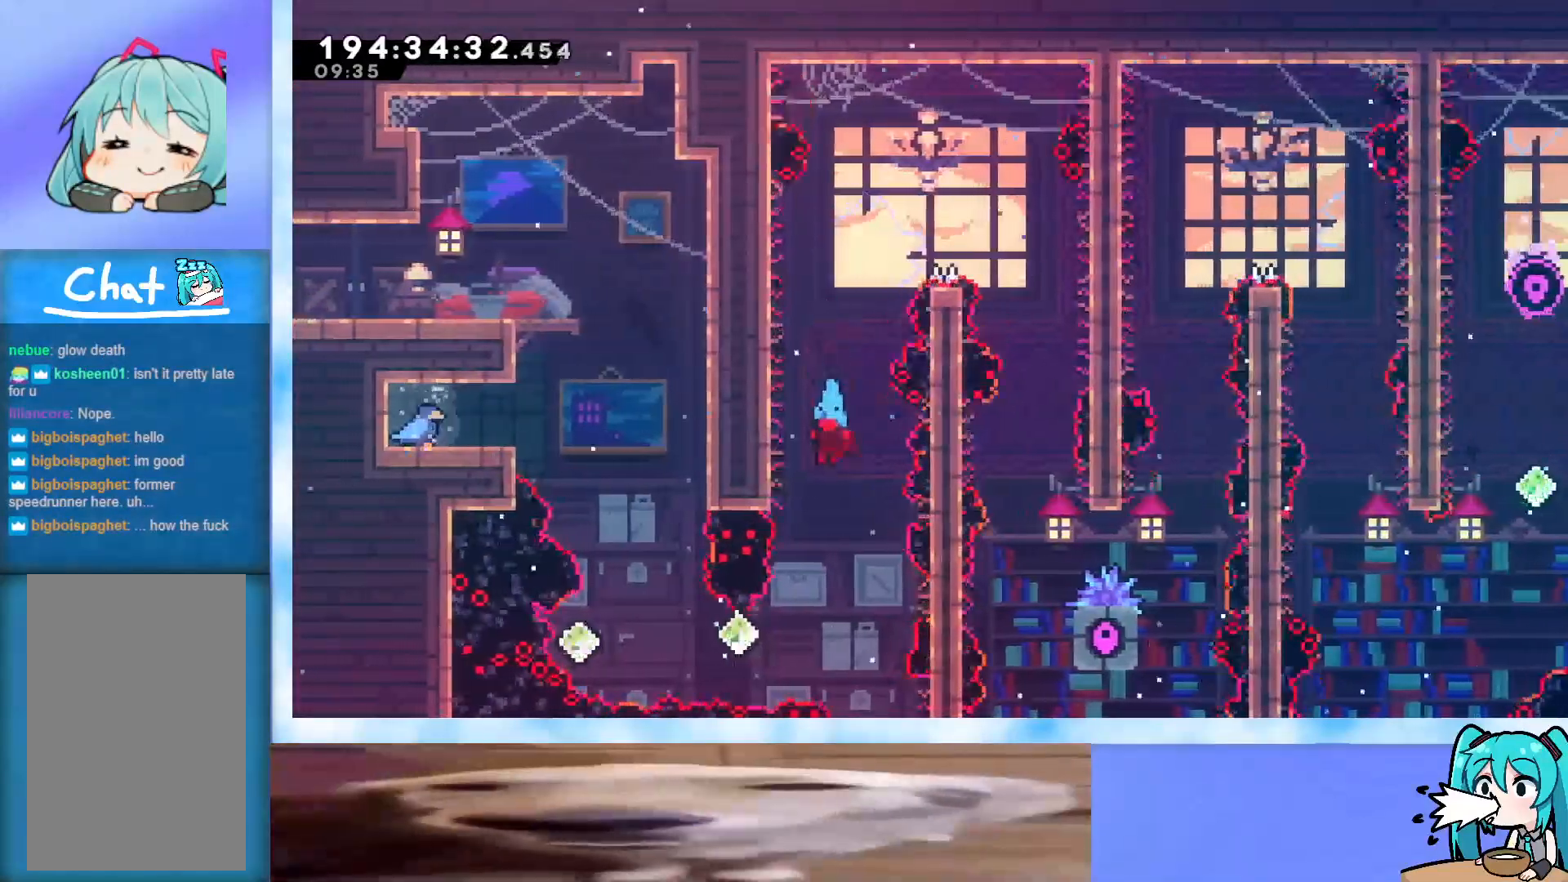
{"keys": ["demo", "left"], "events": [[150, "left", "down"], [333, "demo", "down"]]}
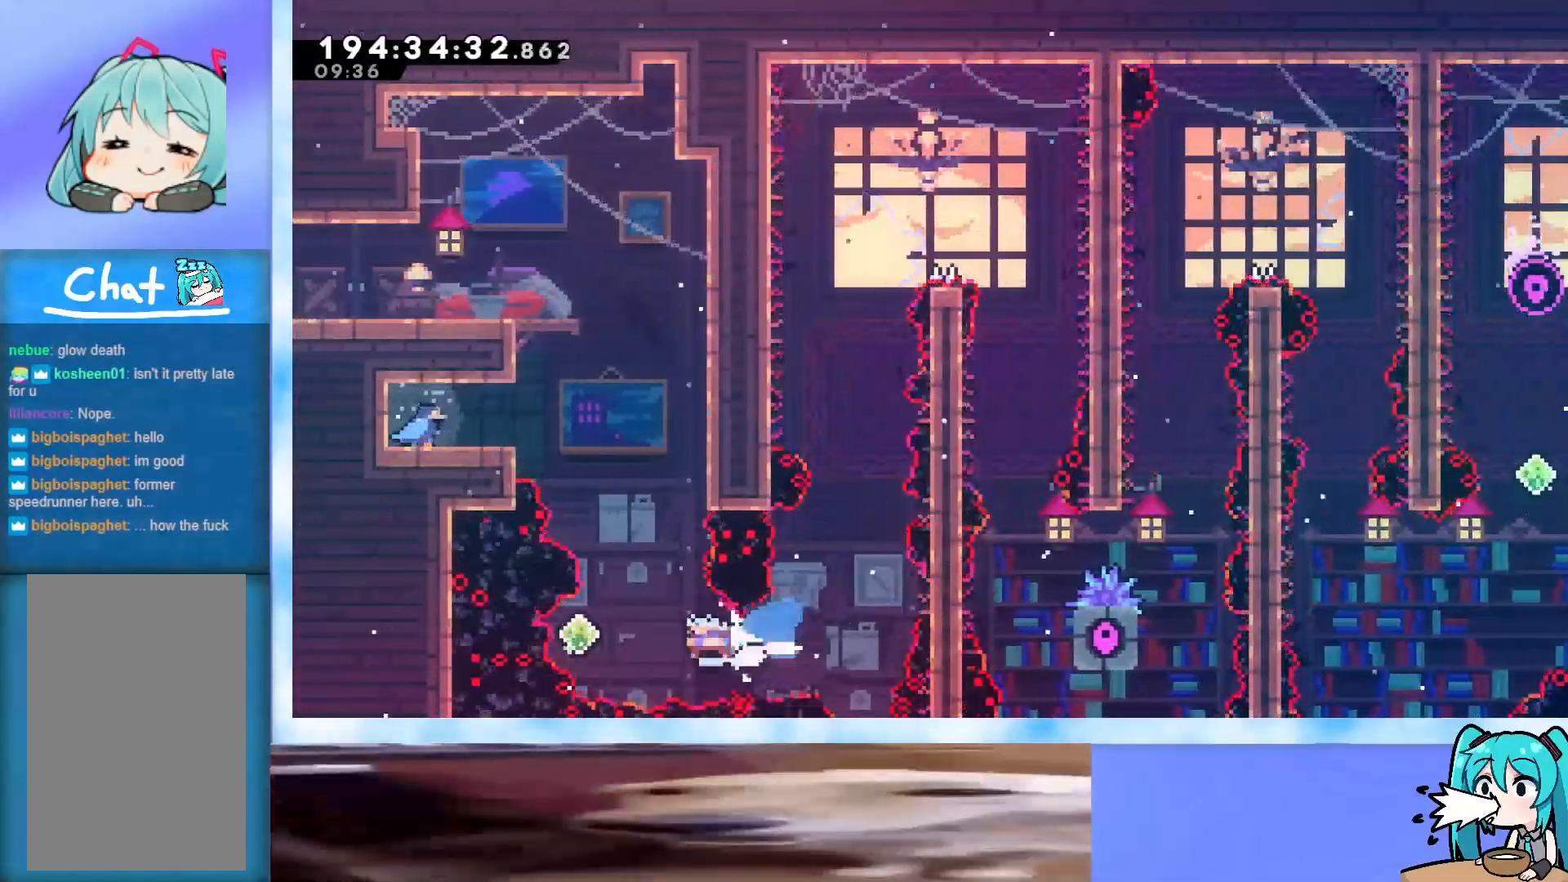
{"keys": ["grab", "right"], "events": [[67, "demo", "up"], [67, "left", "up"], [117, "dash", "down"], [117, "up", "down"], [267, "dash", "up"], [350, "grab", "down"], [350, "right", "down"], [400, "up", "up"]]}